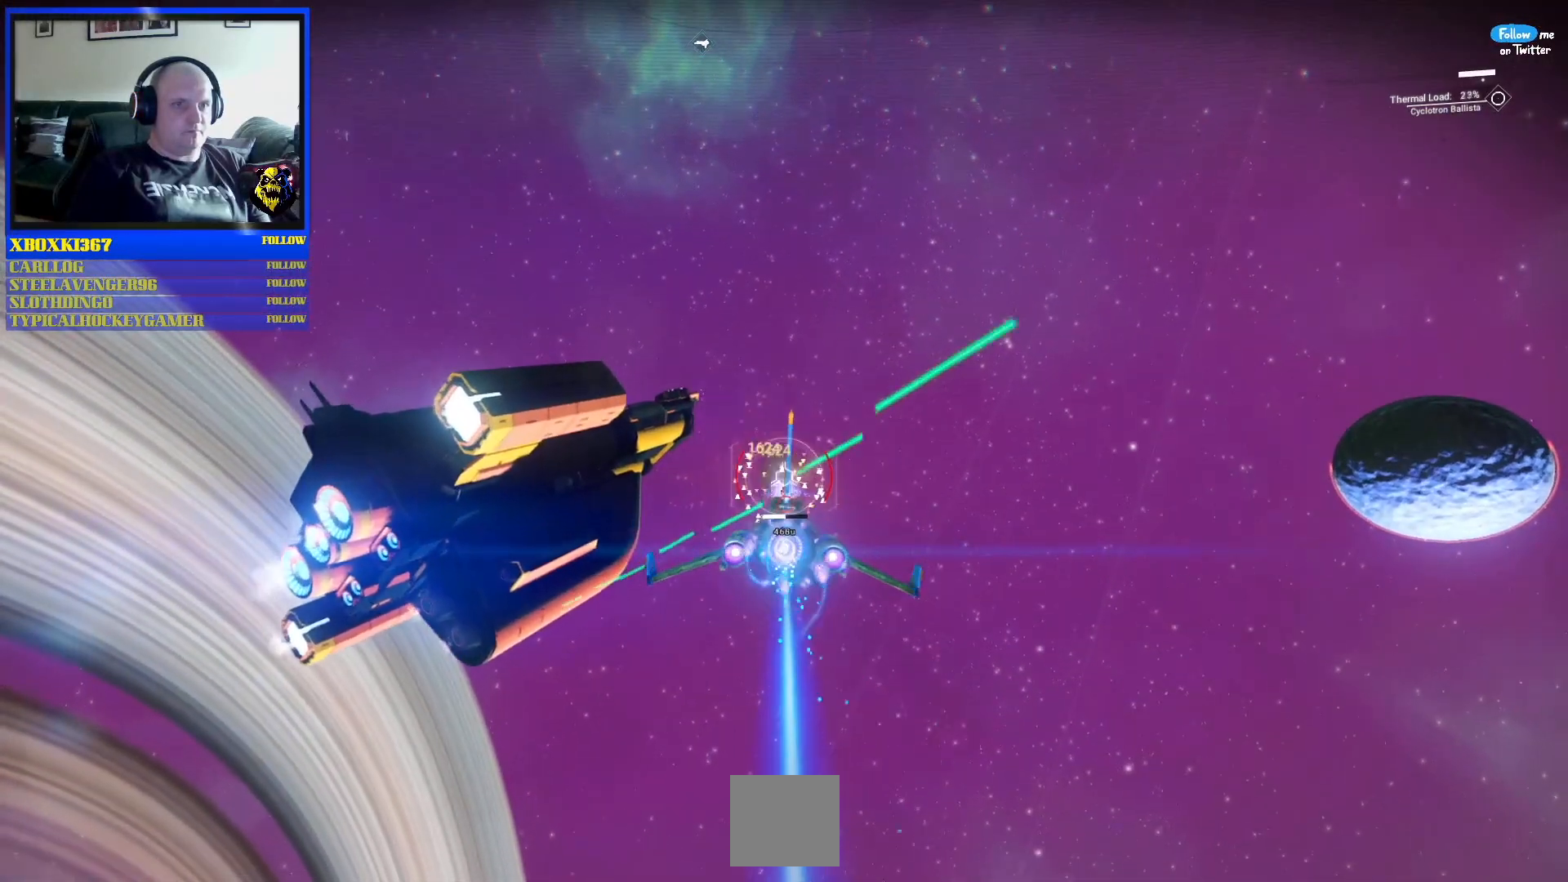
Gameplay with a controller (Xbox layout); each line is a JSON object with the inputs held at the frame after it. "events" lists button and stick changes between this image and that frame as [ms after this image, input, new state], when the widget could be followed in between. Not read: L2 L3.
{"buttons": ["A", "R2"], "left_stick": "down", "right_stick": "center", "events": [[367, "left_stick", "down"]]}
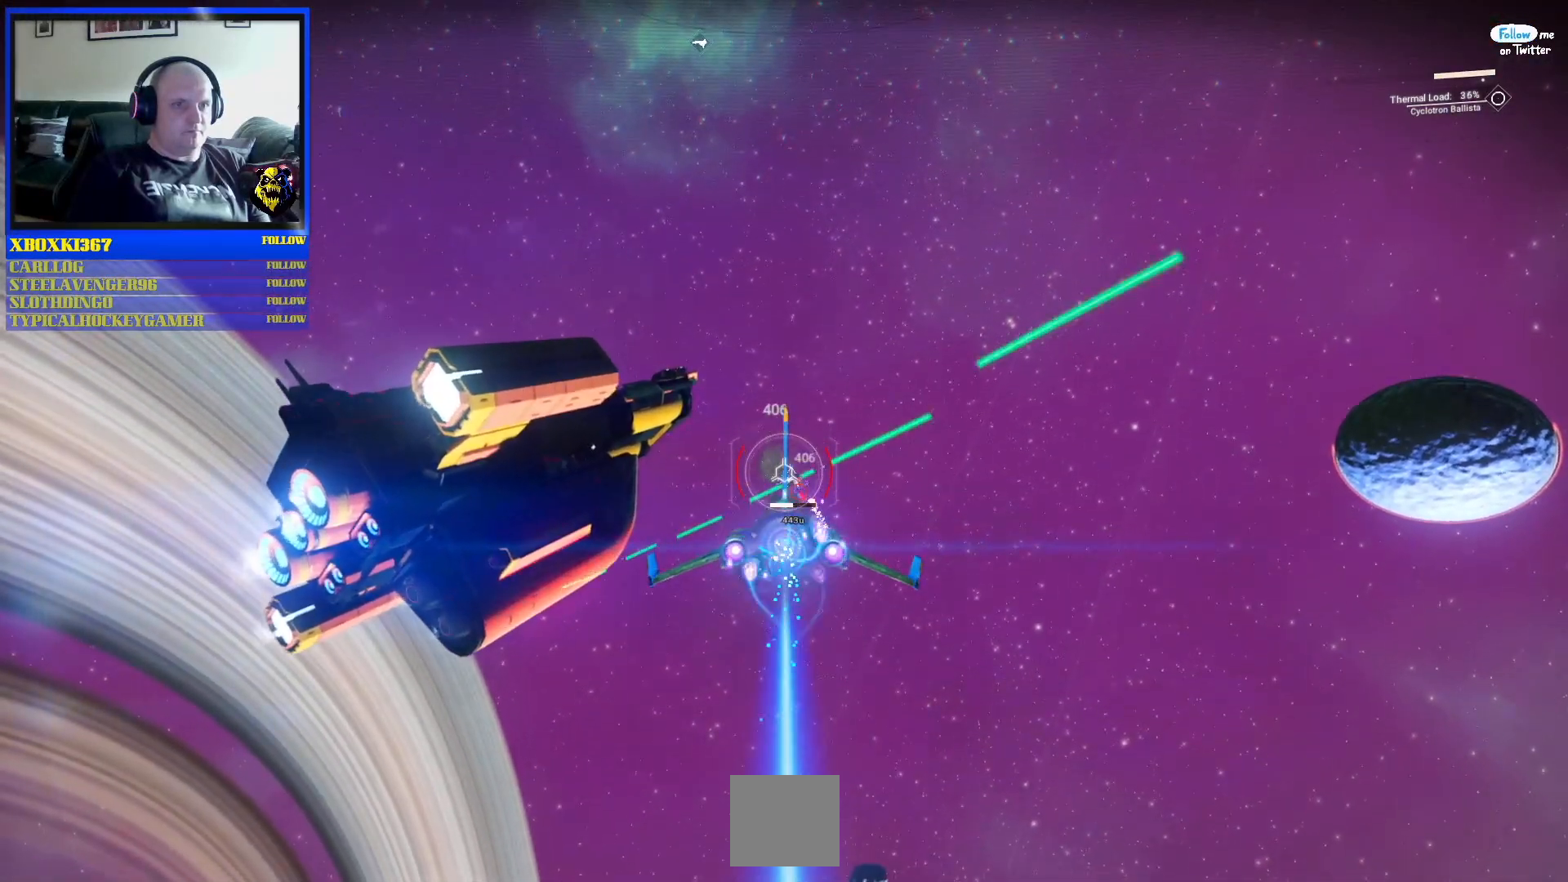
{"buttons": ["A", "R2"], "left_stick": "up-right", "right_stick": "center", "events": [[17, "left_stick", "center"], [350, "left_stick", "up-right"]]}
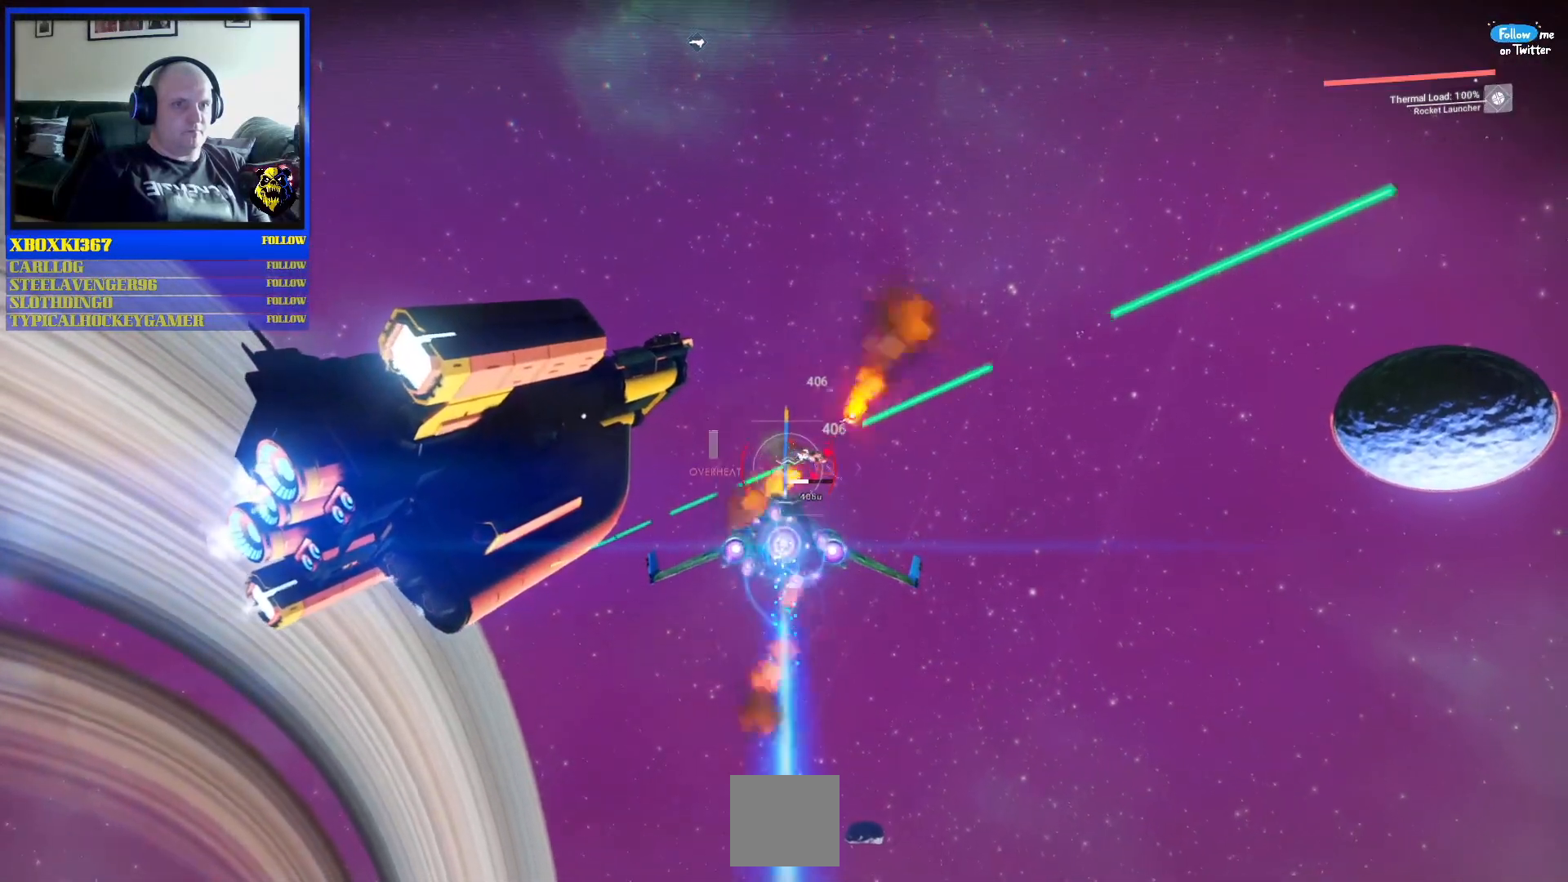
{"buttons": ["R2"], "left_stick": "down-right", "right_stick": "center", "events": [[50, "left_stick", "center"], [100, "A", "up"], [333, "left_stick", "right"], [450, "left_stick", "down-right"]]}
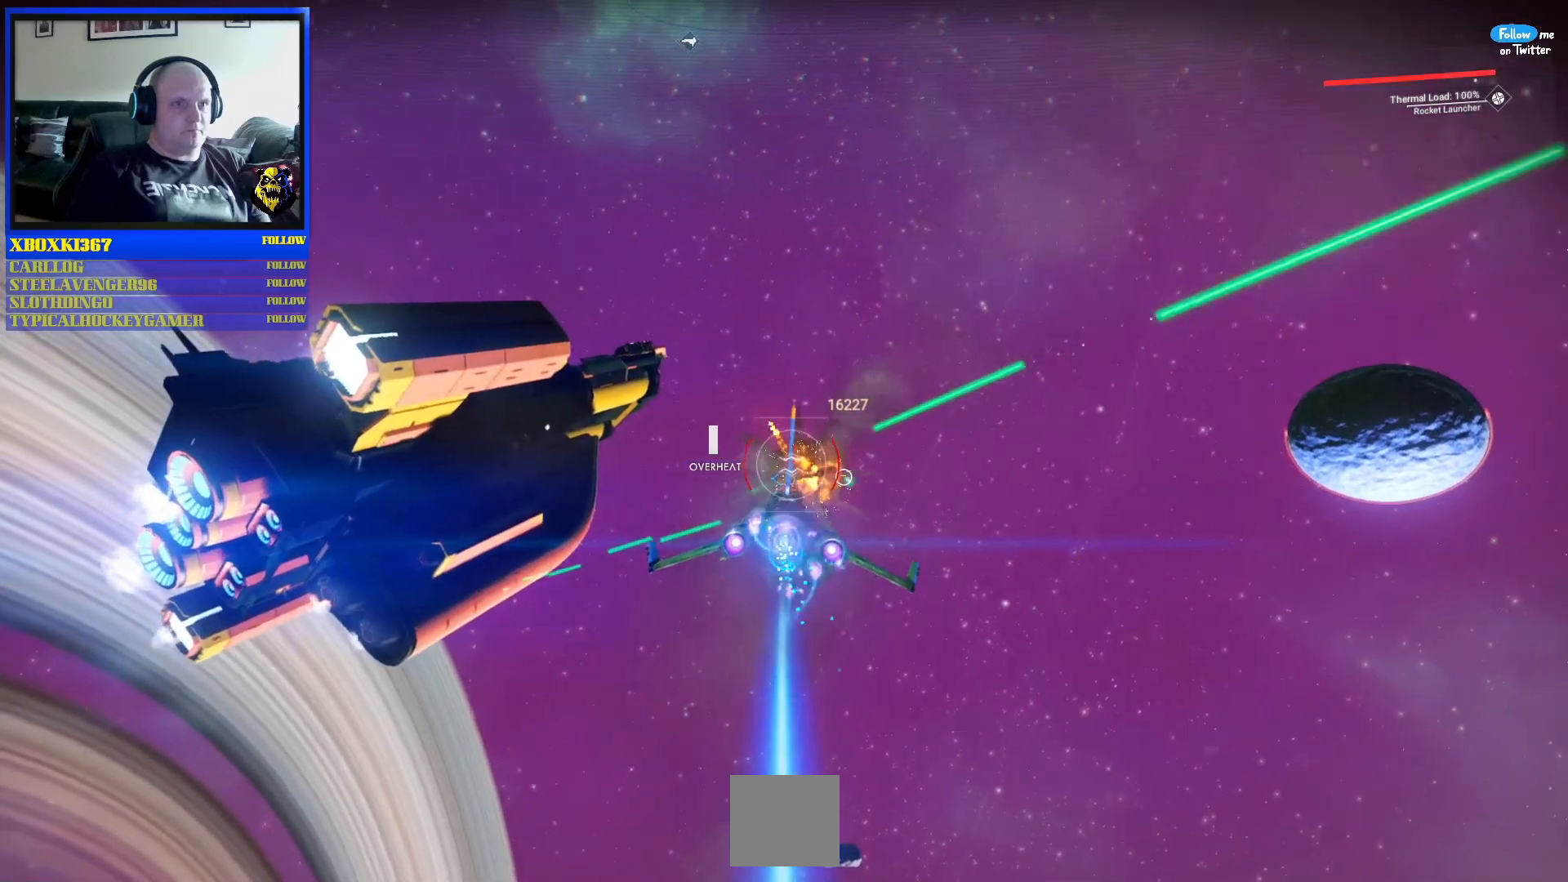
{"buttons": ["R2"], "left_stick": "down-right", "right_stick": "center", "events": []}
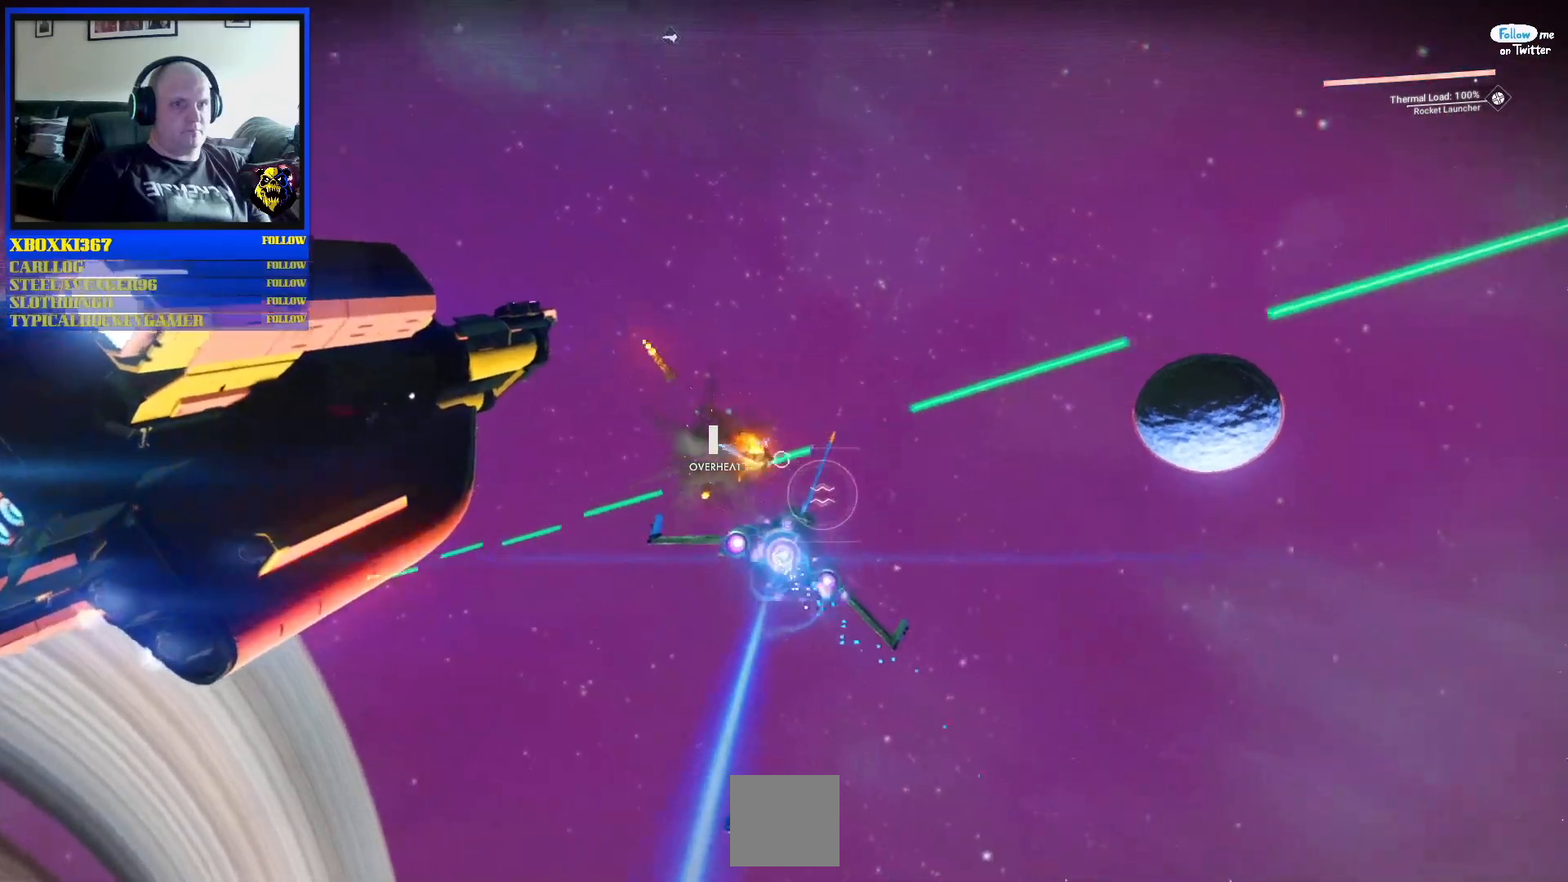
{"buttons": ["R2"], "left_stick": "center", "right_stick": "center", "events": [[67, "left_stick", "center"]]}
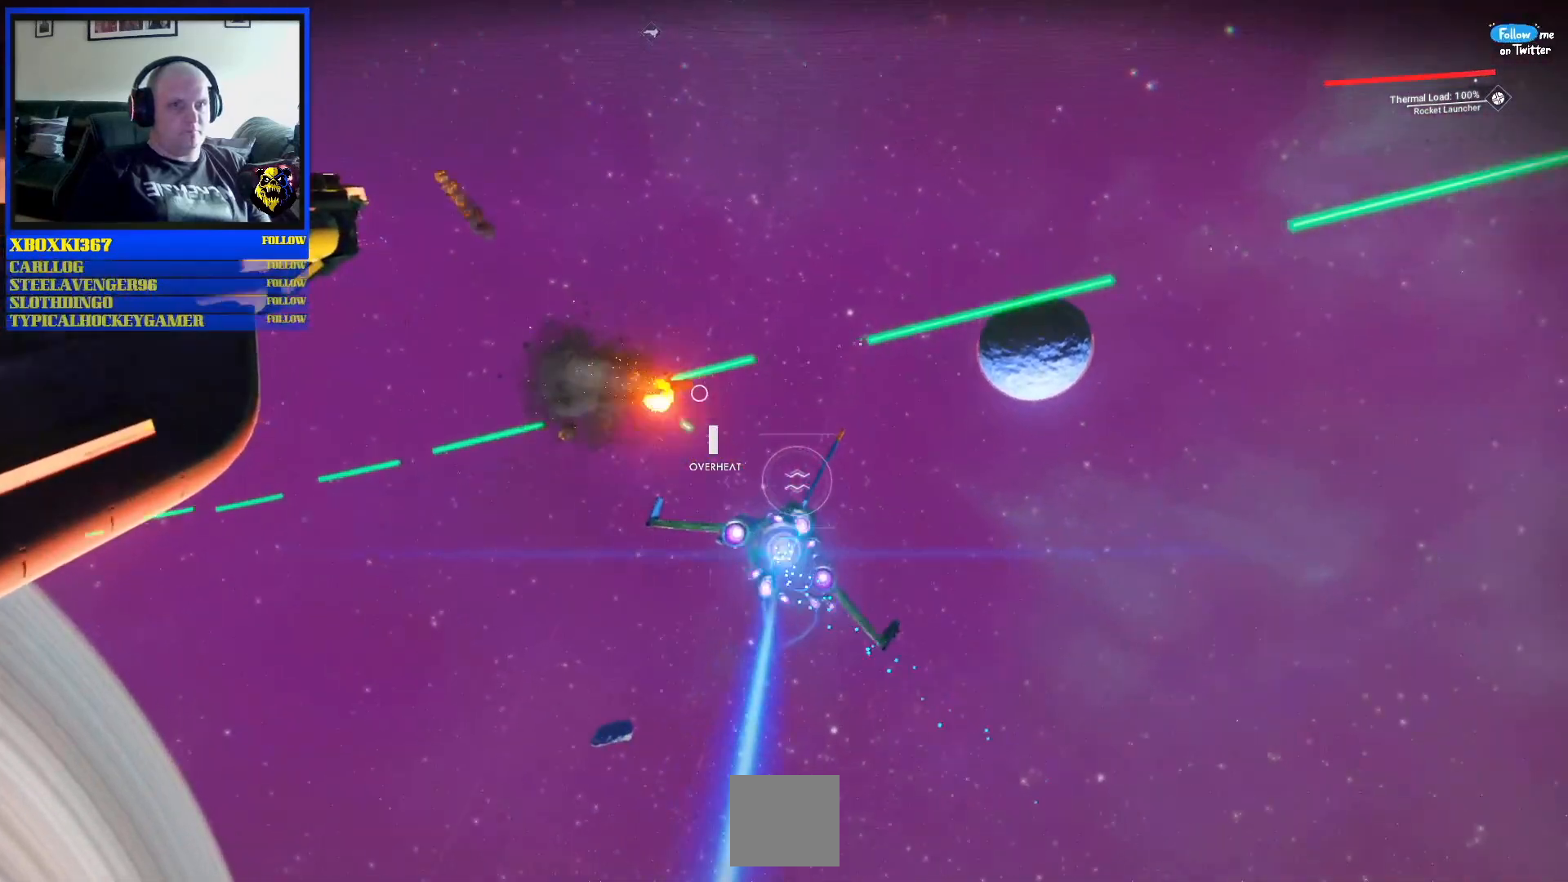
{"buttons": ["R2"], "left_stick": "center", "right_stick": "center", "events": []}
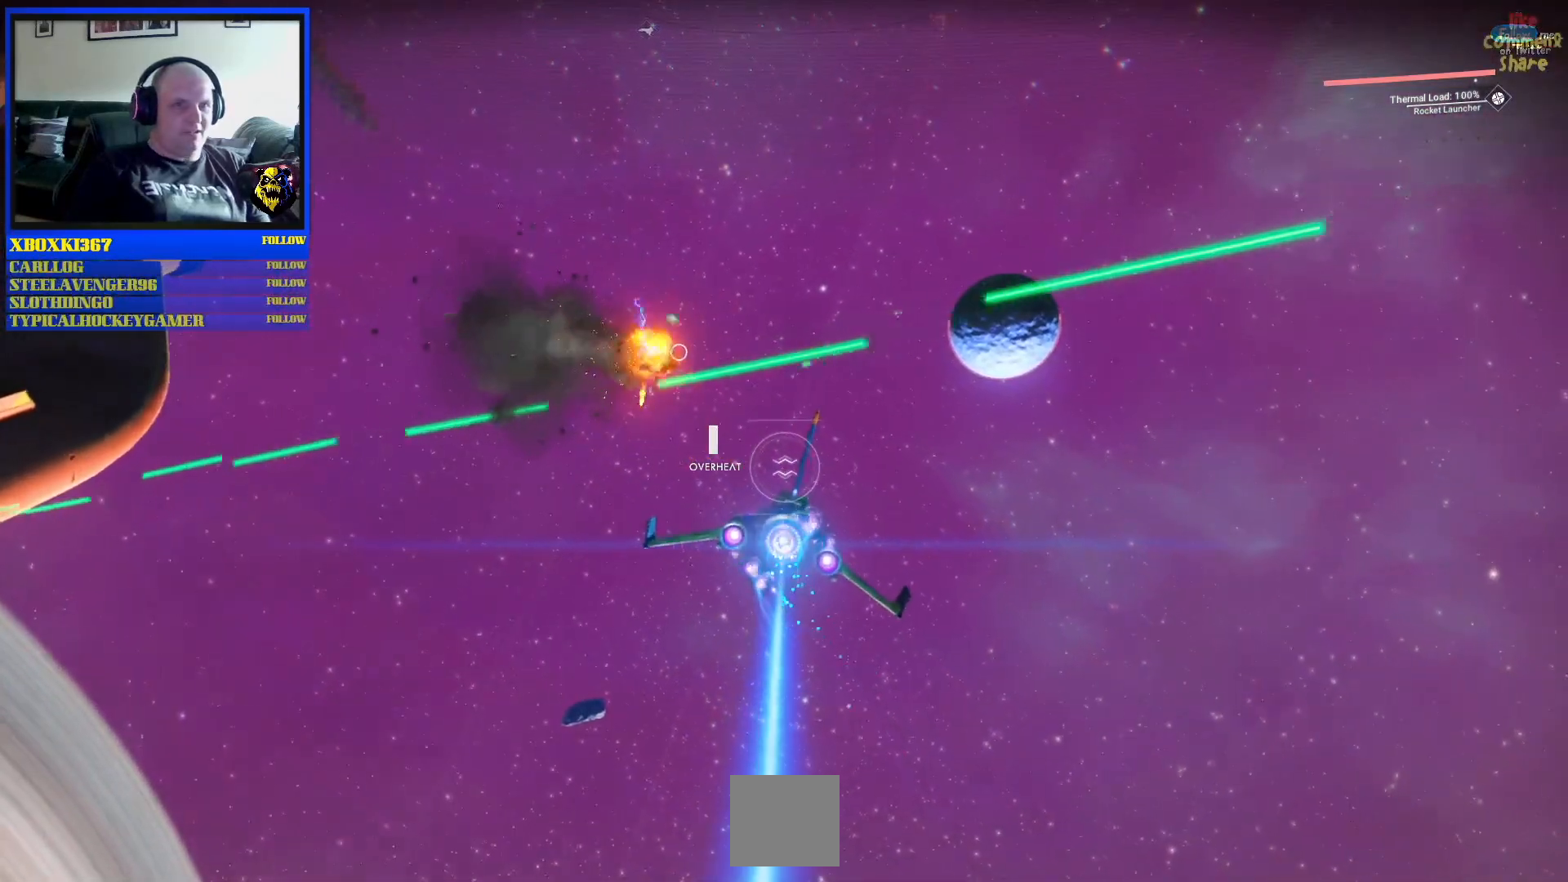
{"buttons": ["R2"], "left_stick": "center", "right_stick": "center", "events": []}
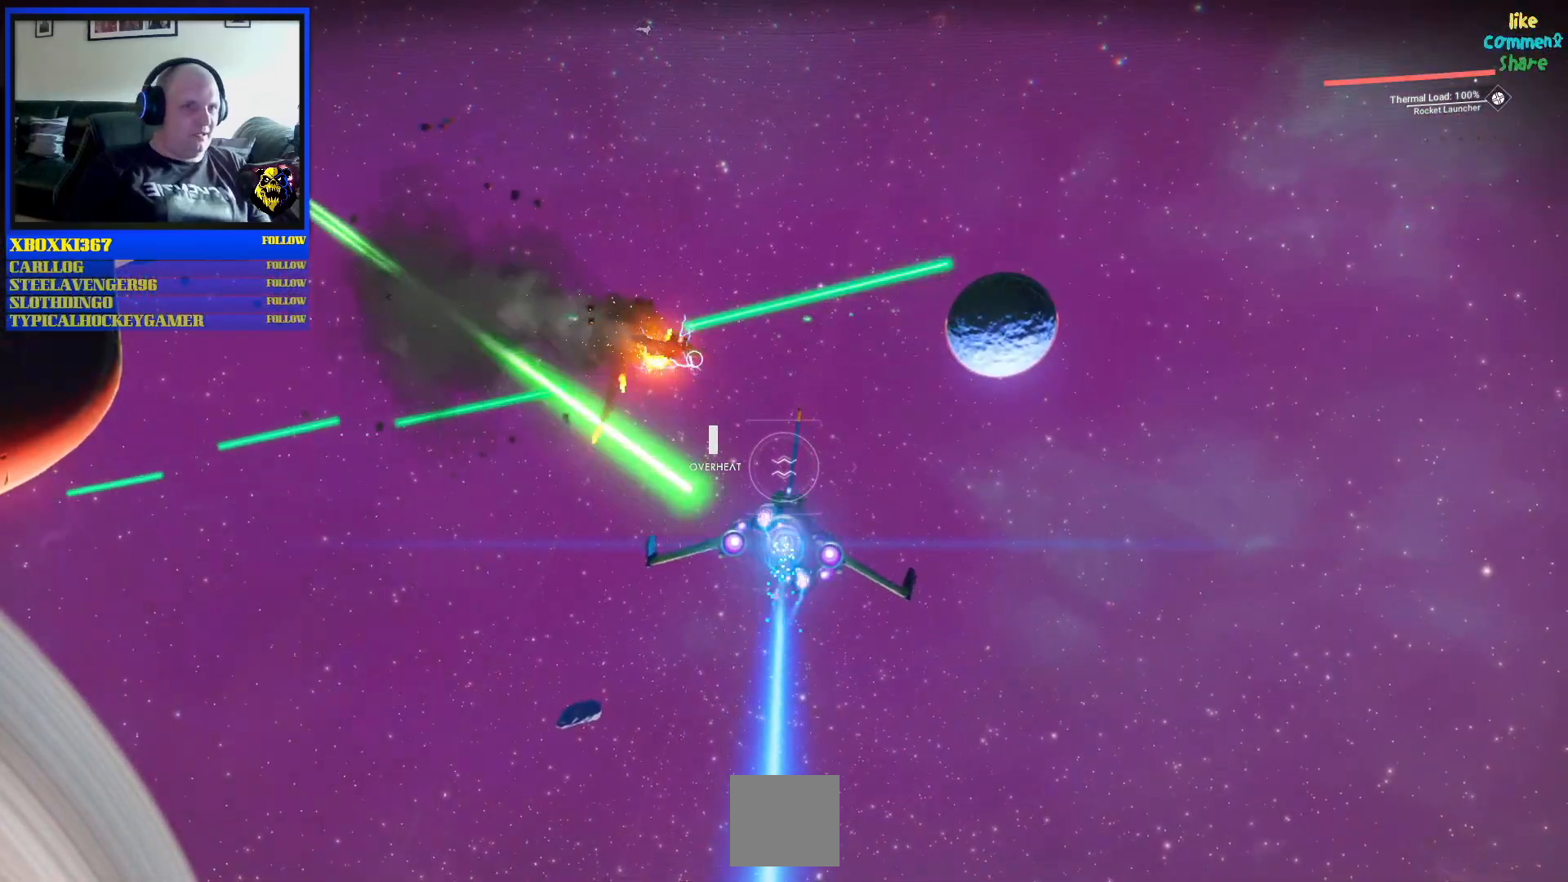
{"buttons": ["R2"], "left_stick": "center", "right_stick": "center", "events": []}
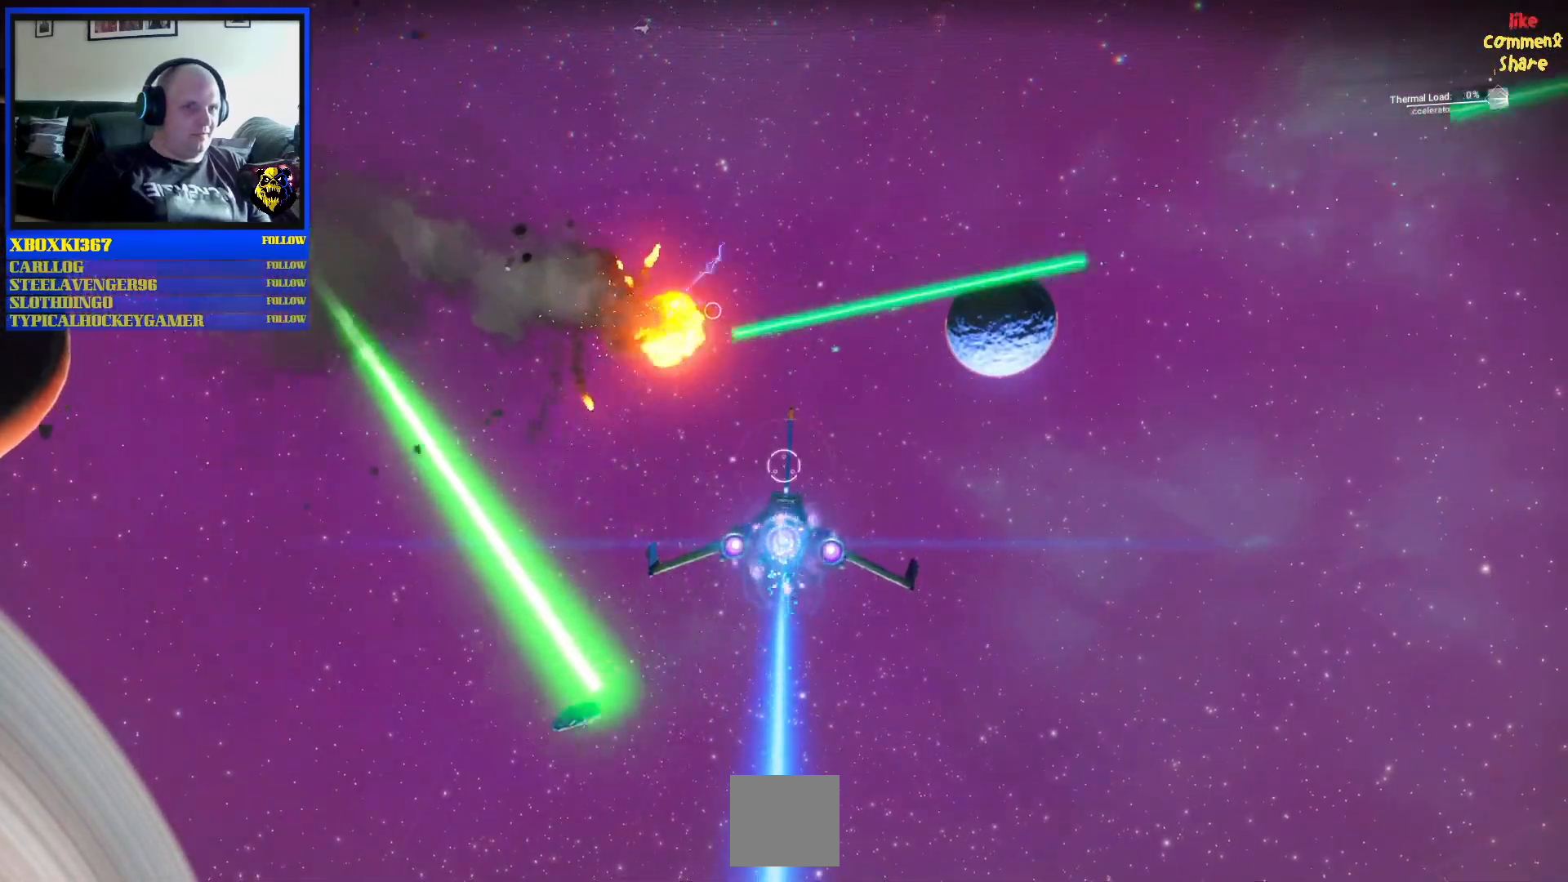
{"buttons": ["R2"], "left_stick": "center", "right_stick": "center", "events": []}
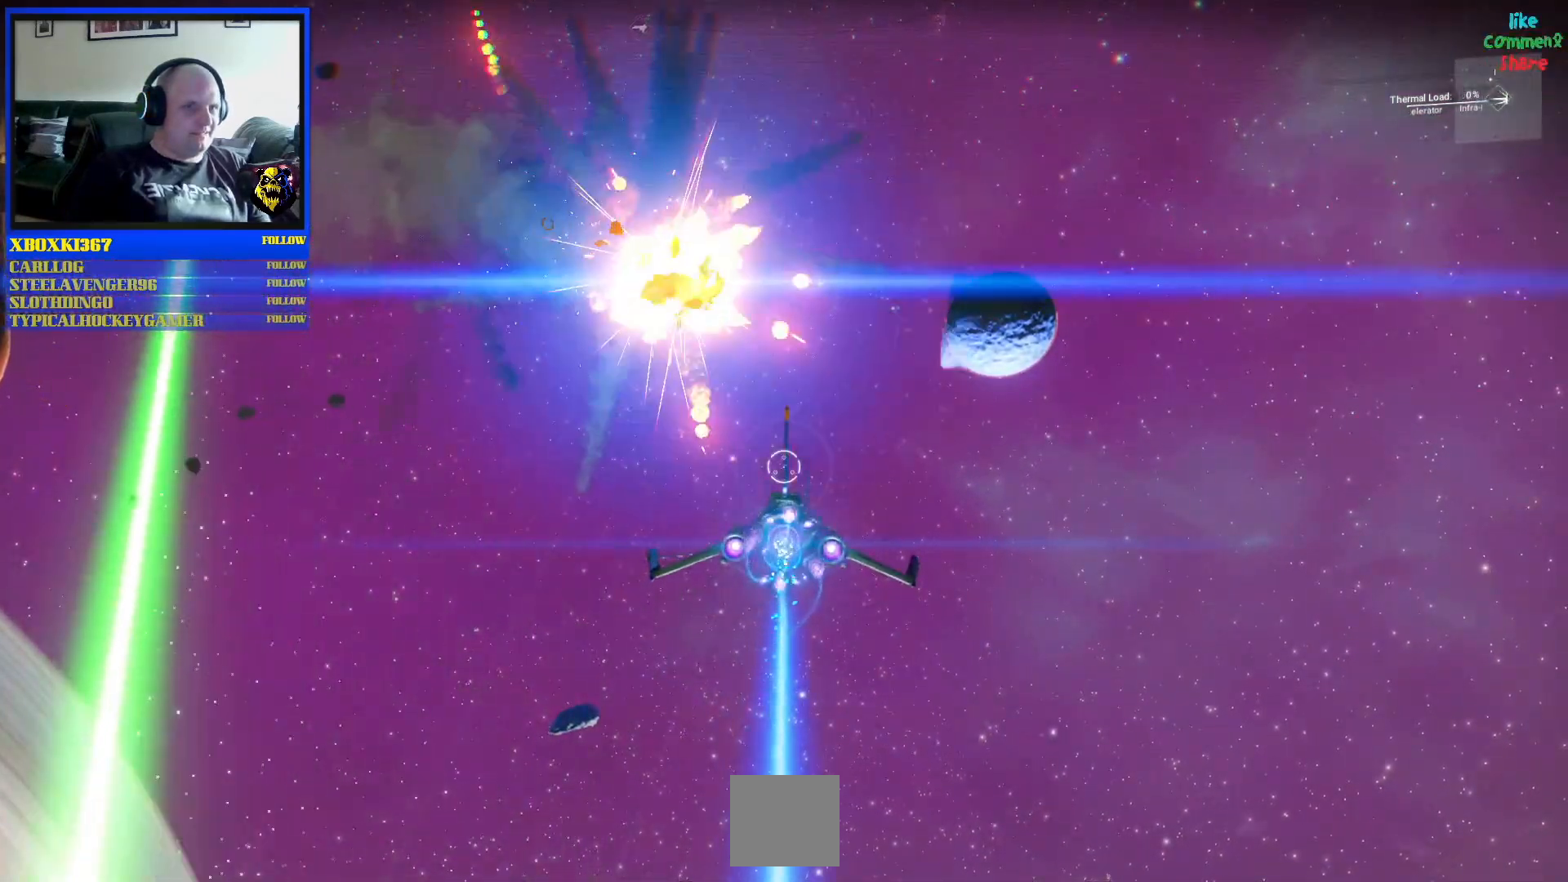
{"buttons": ["R2"], "left_stick": "center", "right_stick": "center", "events": []}
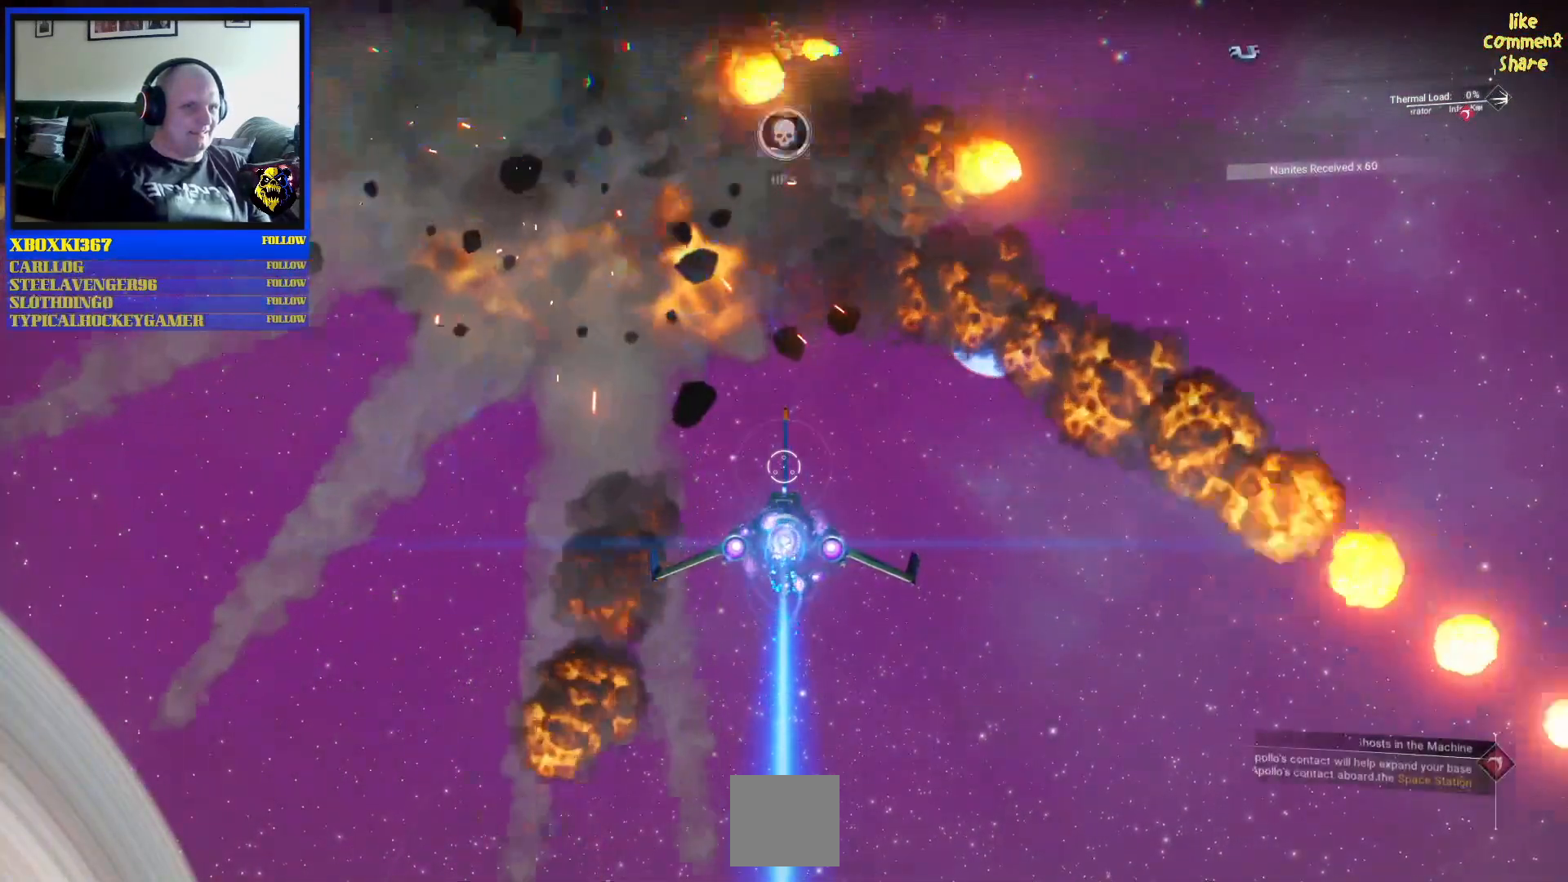
{"buttons": ["R2"], "left_stick": "center", "right_stick": "center", "events": []}
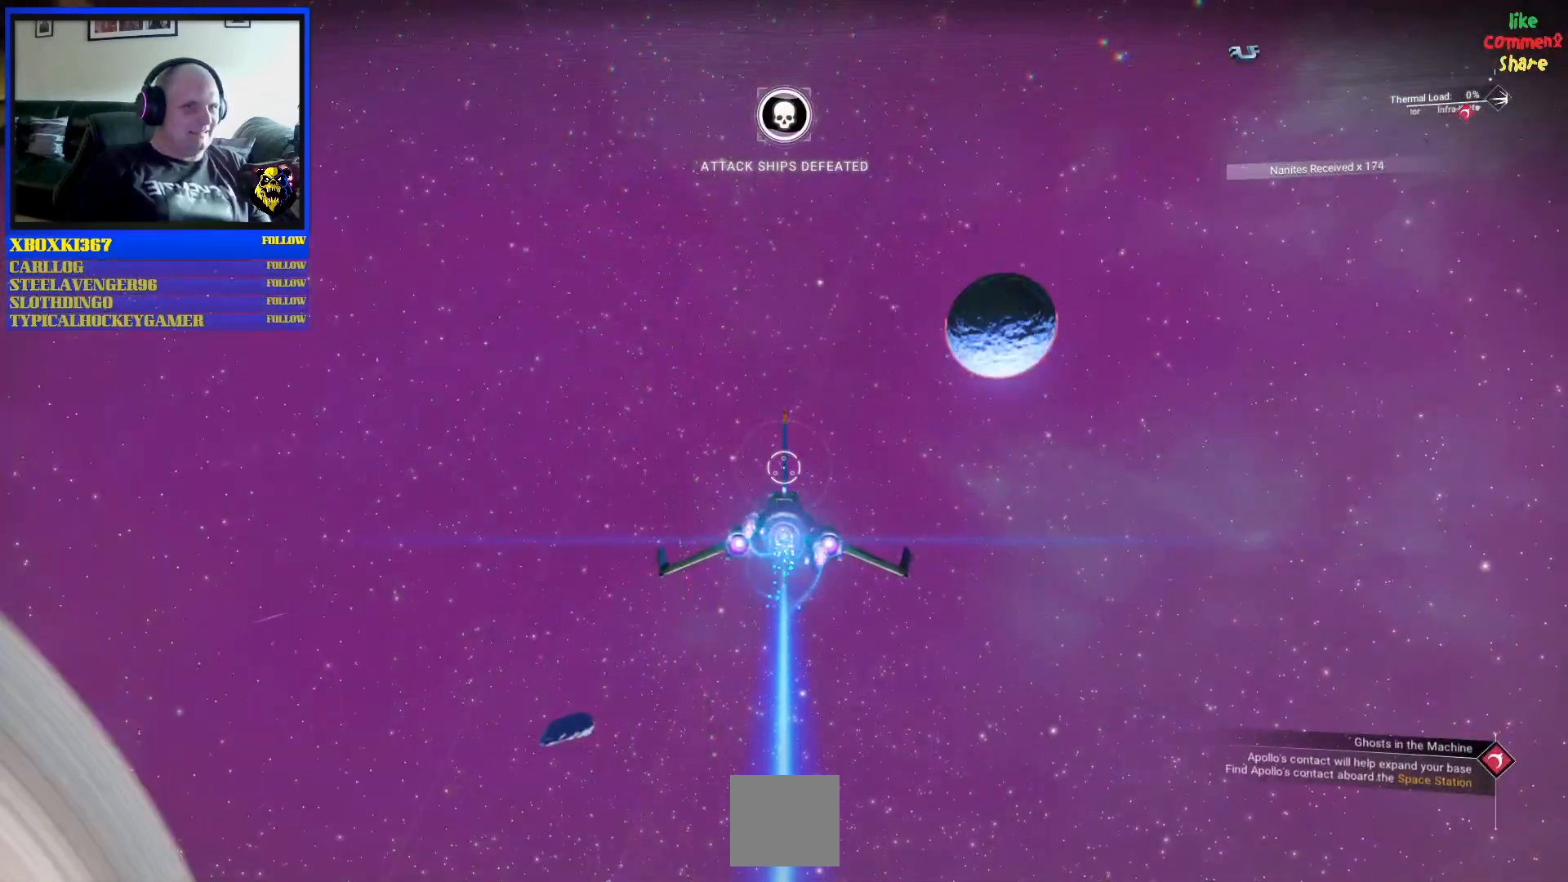
{"buttons": ["R2"], "left_stick": "center", "right_stick": "center", "events": []}
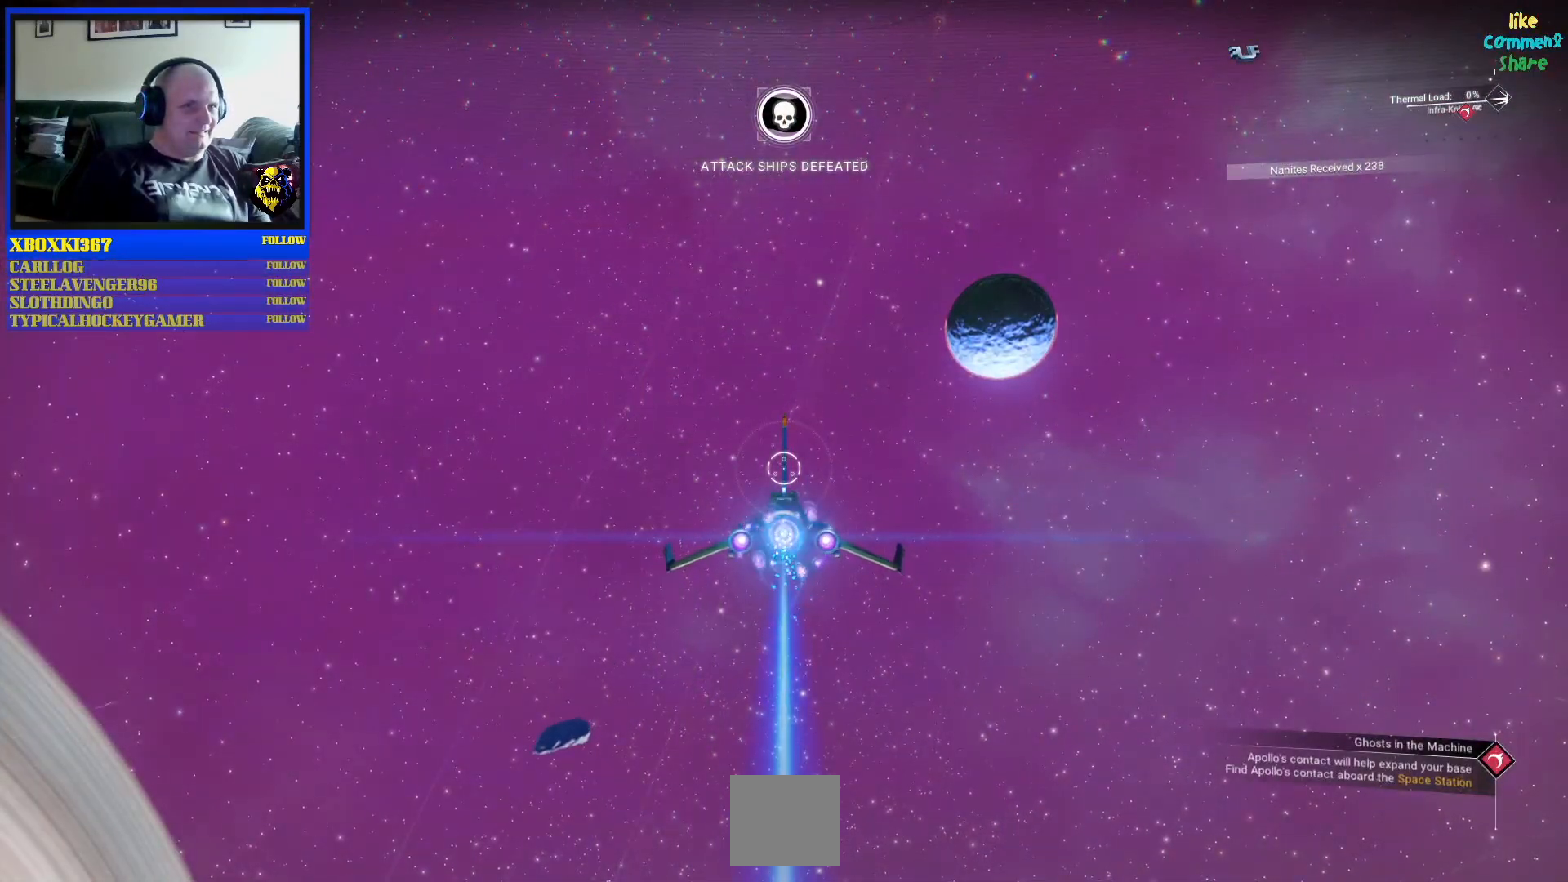
{"buttons": ["R2"], "left_stick": "center", "right_stick": "center", "events": []}
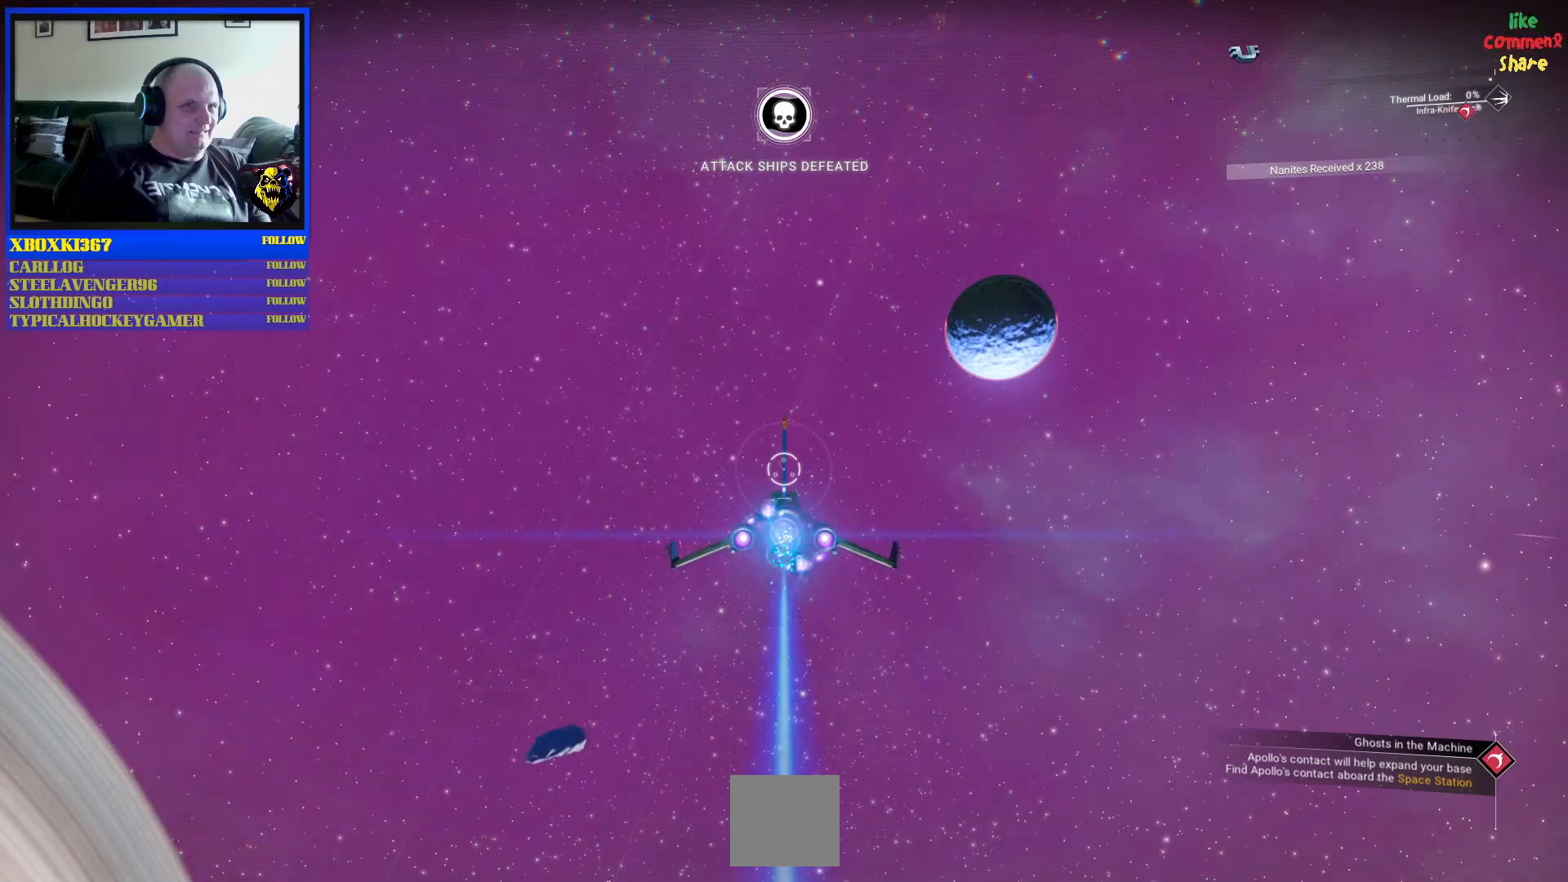
{"buttons": ["R1", "R2"], "left_stick": "right", "right_stick": "center", "events": [[217, "left_stick", "right"], [267, "R1", "down"]]}
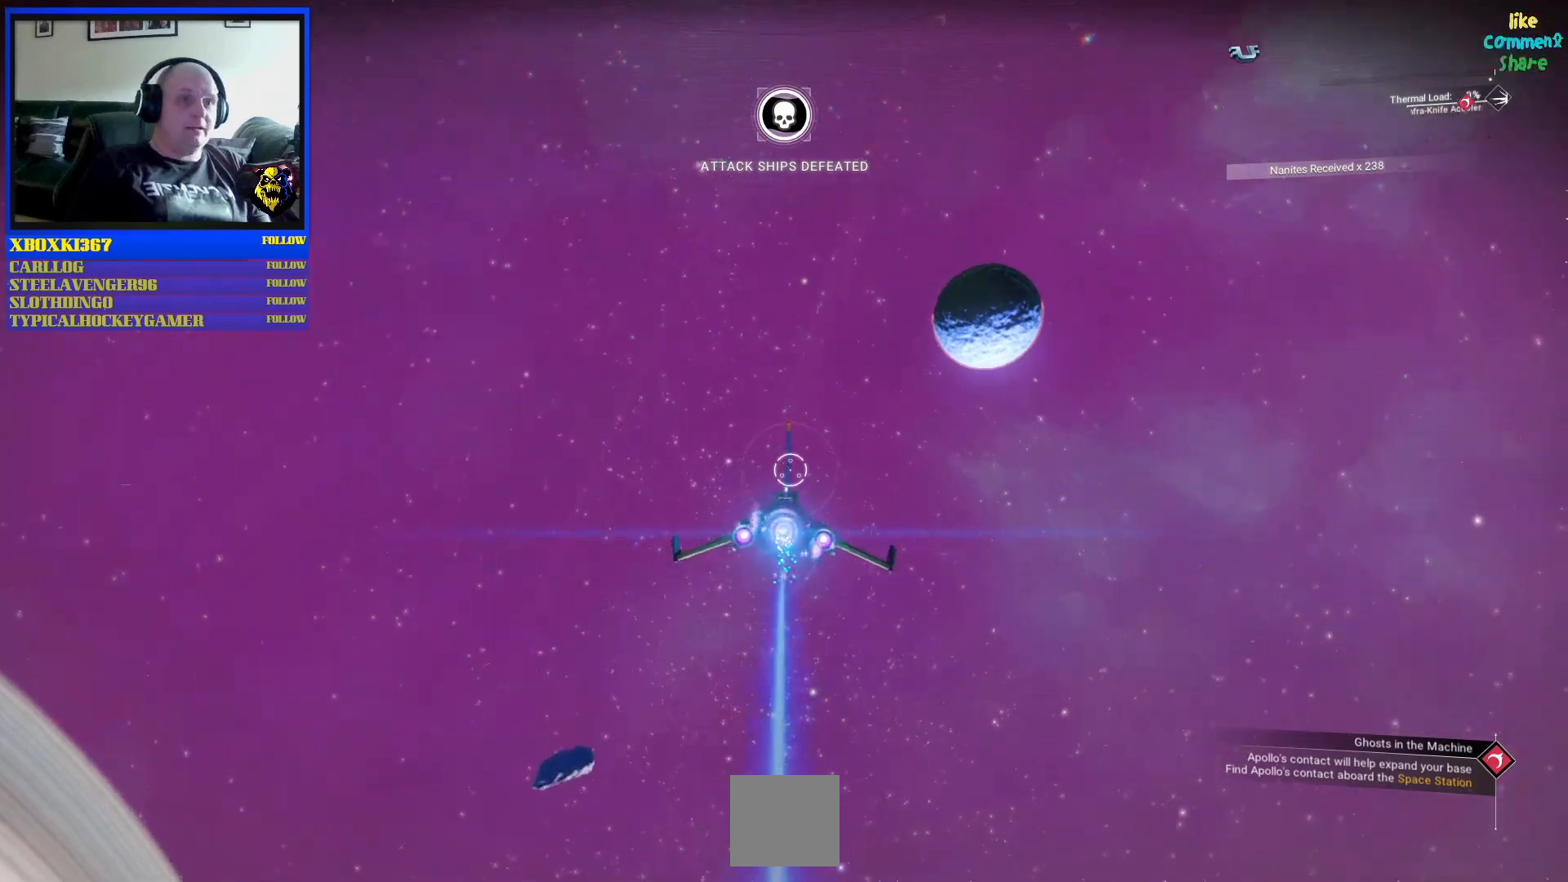
{"buttons": ["R2"], "left_stick": "up-right", "right_stick": "center", "events": [[50, "left_stick", "up-right"], [250, "R1", "up"]]}
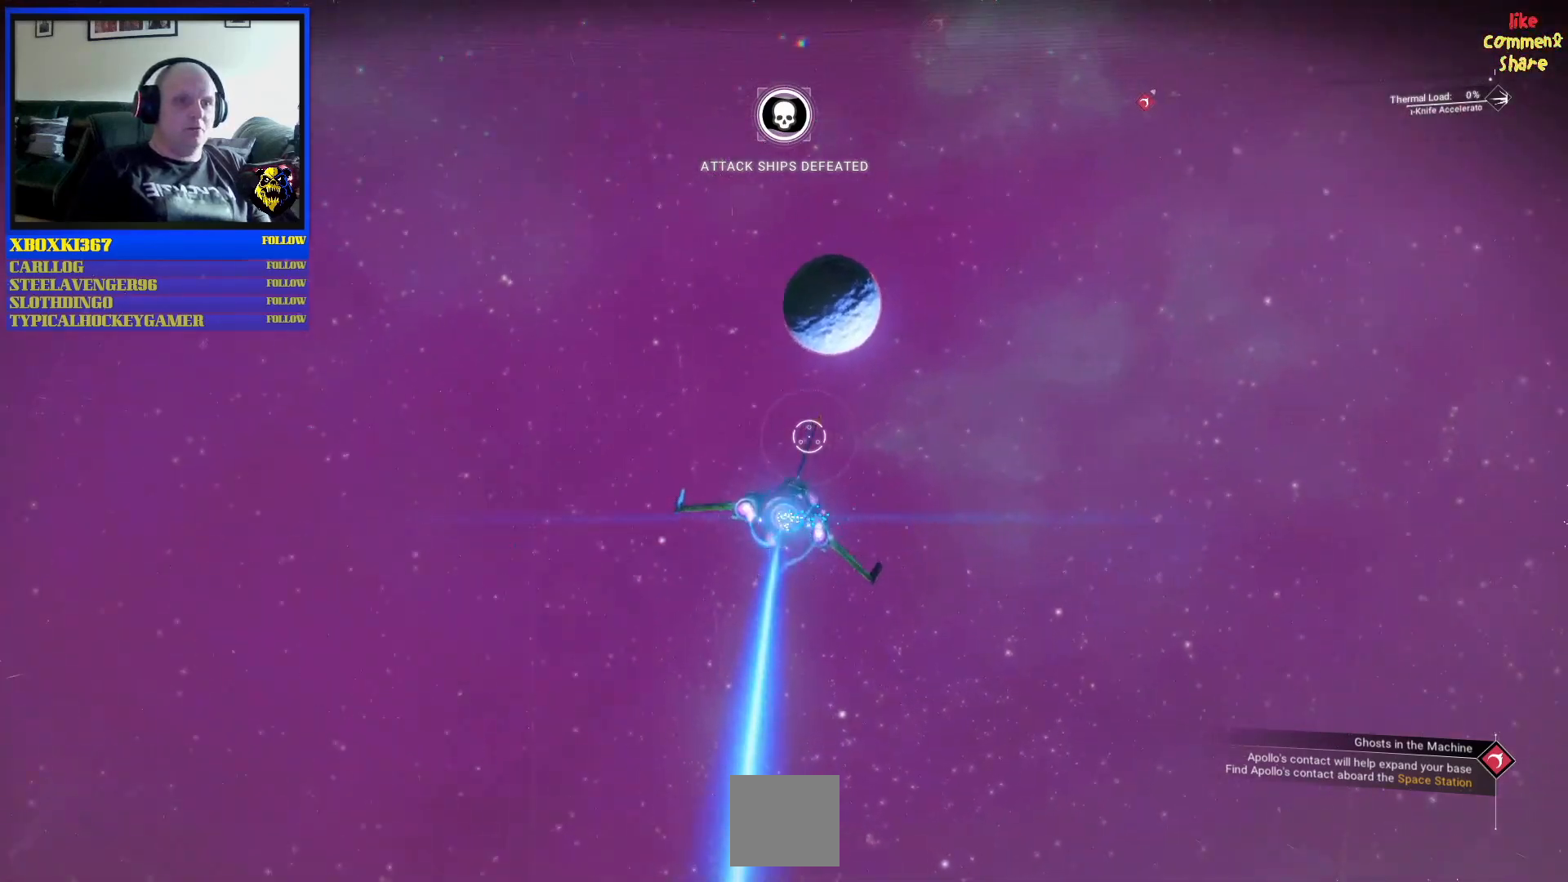
{"buttons": ["R2"], "left_stick": "up-right", "right_stick": "center", "events": [[250, "left_stick", "right"], [450, "left_stick", "up-right"]]}
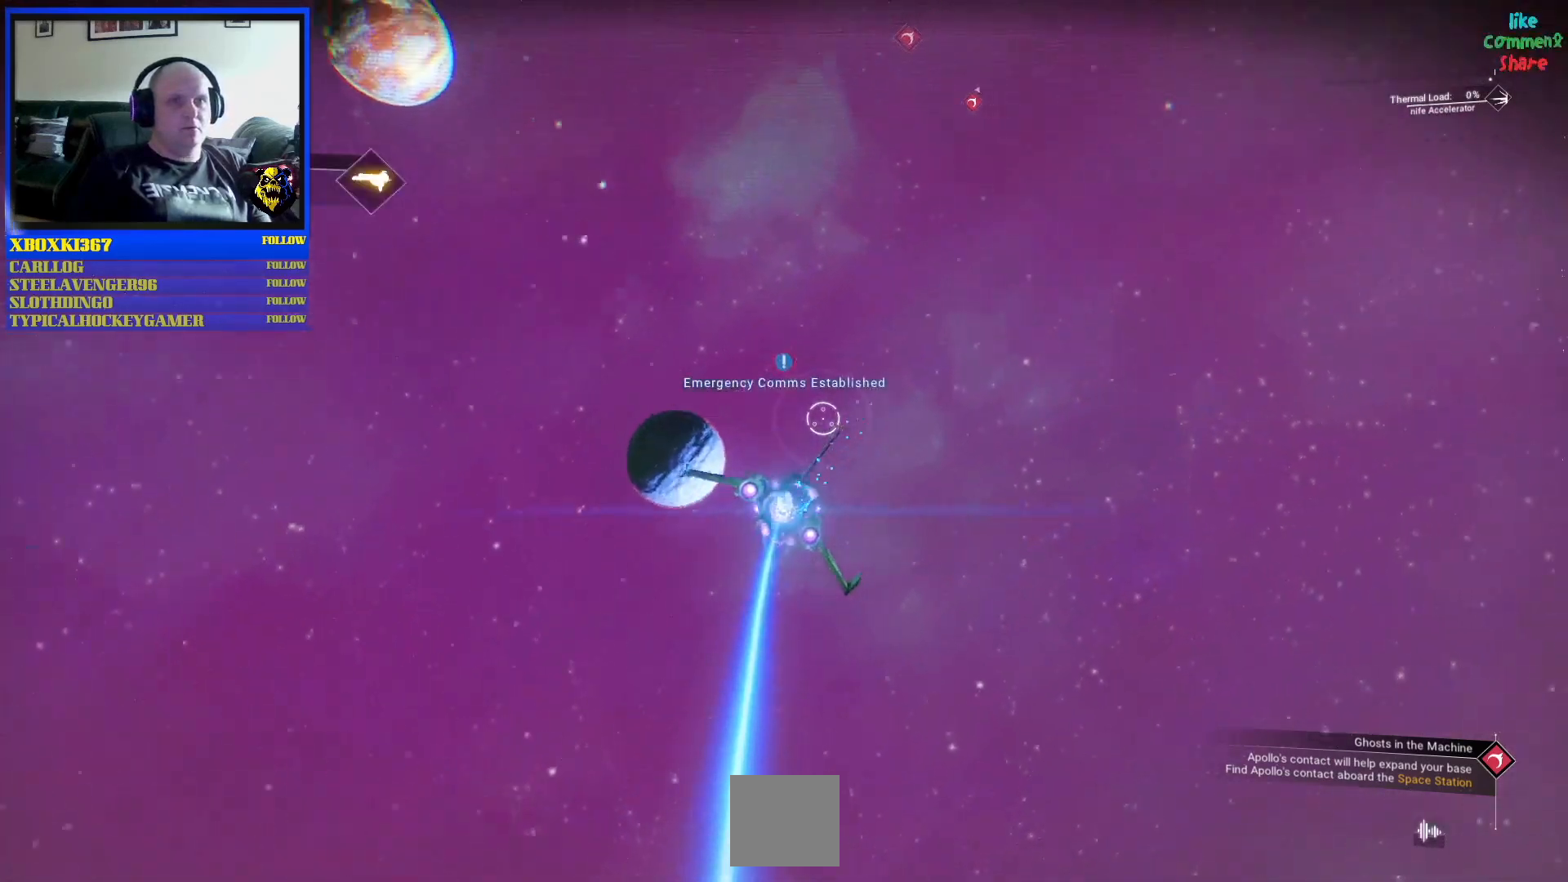
{"buttons": ["R2"], "left_stick": "right", "right_stick": "center", "events": [[283, "left_stick", "right"]]}
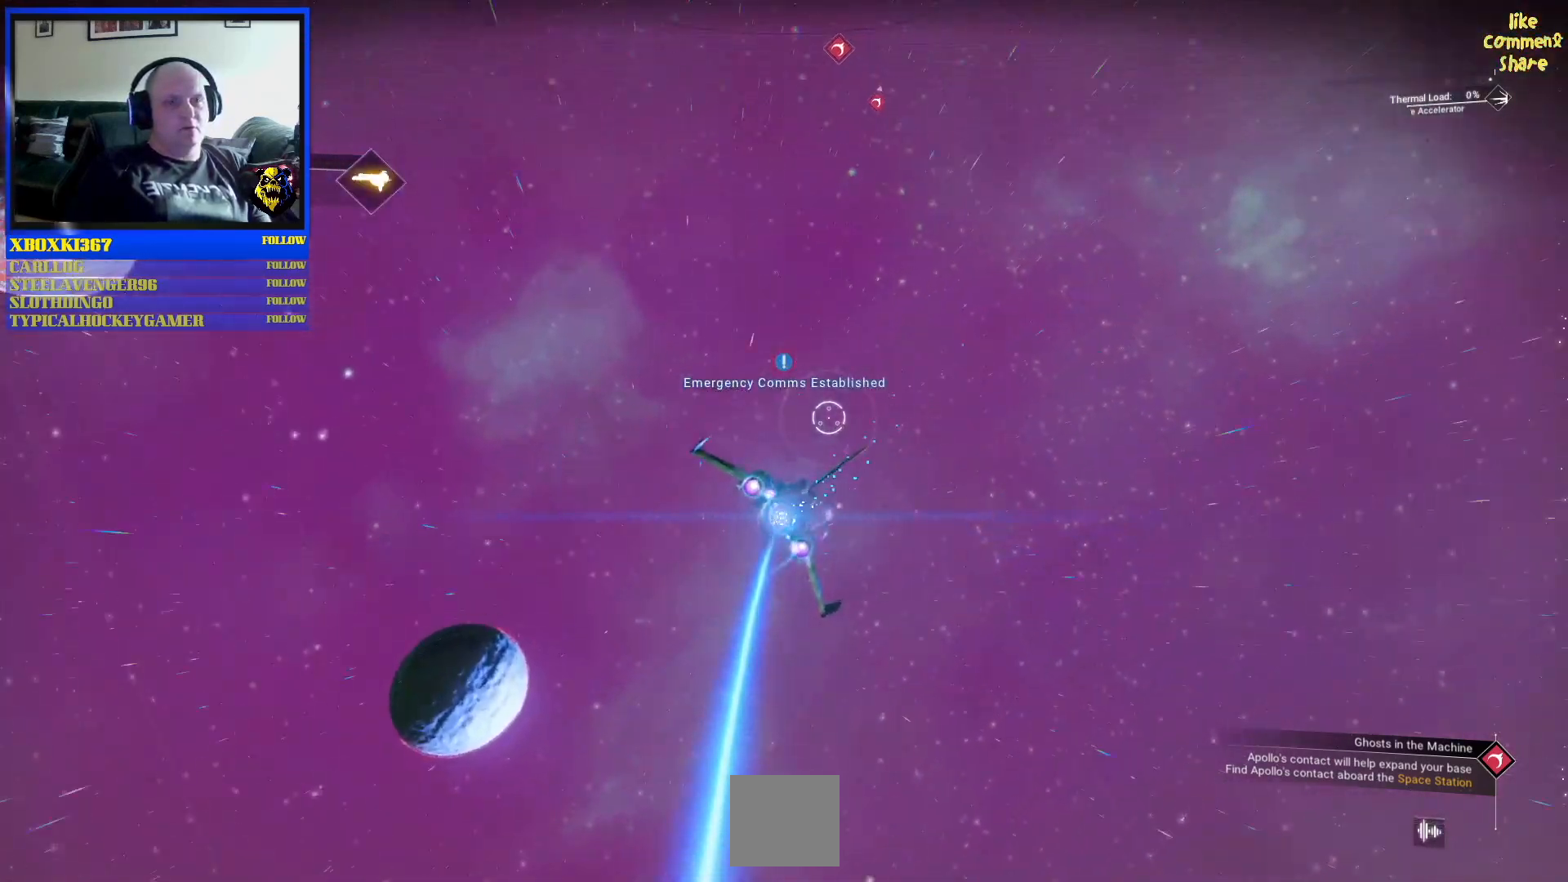
{"buttons": ["R2"], "left_stick": "up", "right_stick": "center", "events": [[217, "left_stick", "up-right"], [333, "left_stick", "up"]]}
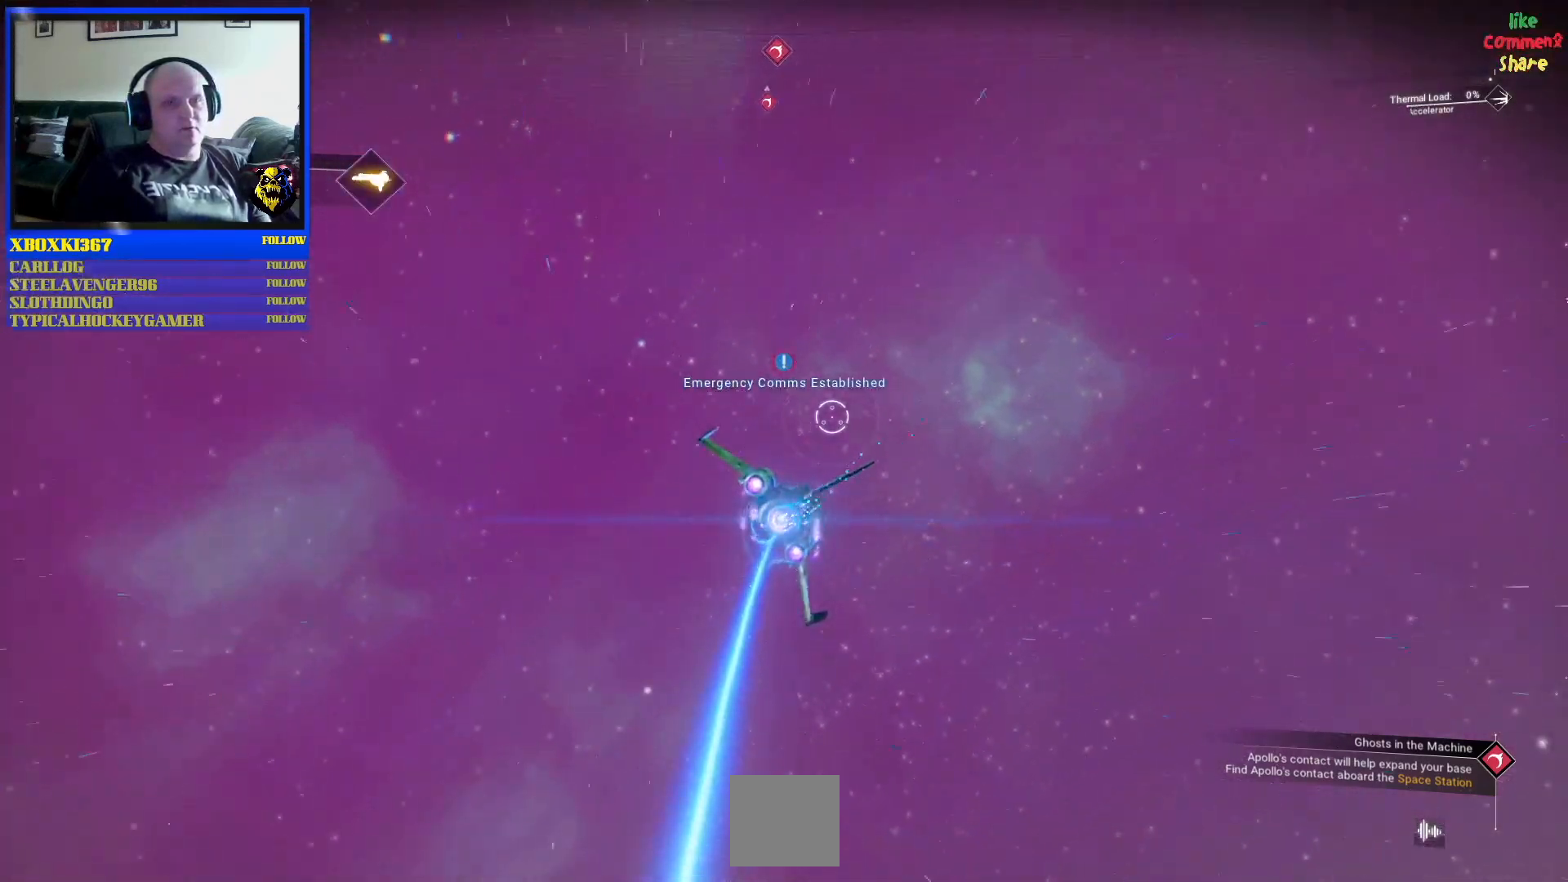
{"buttons": [], "left_stick": "center", "right_stick": "center", "events": [[17, "left_stick", "center"], [233, "R2", "up"]]}
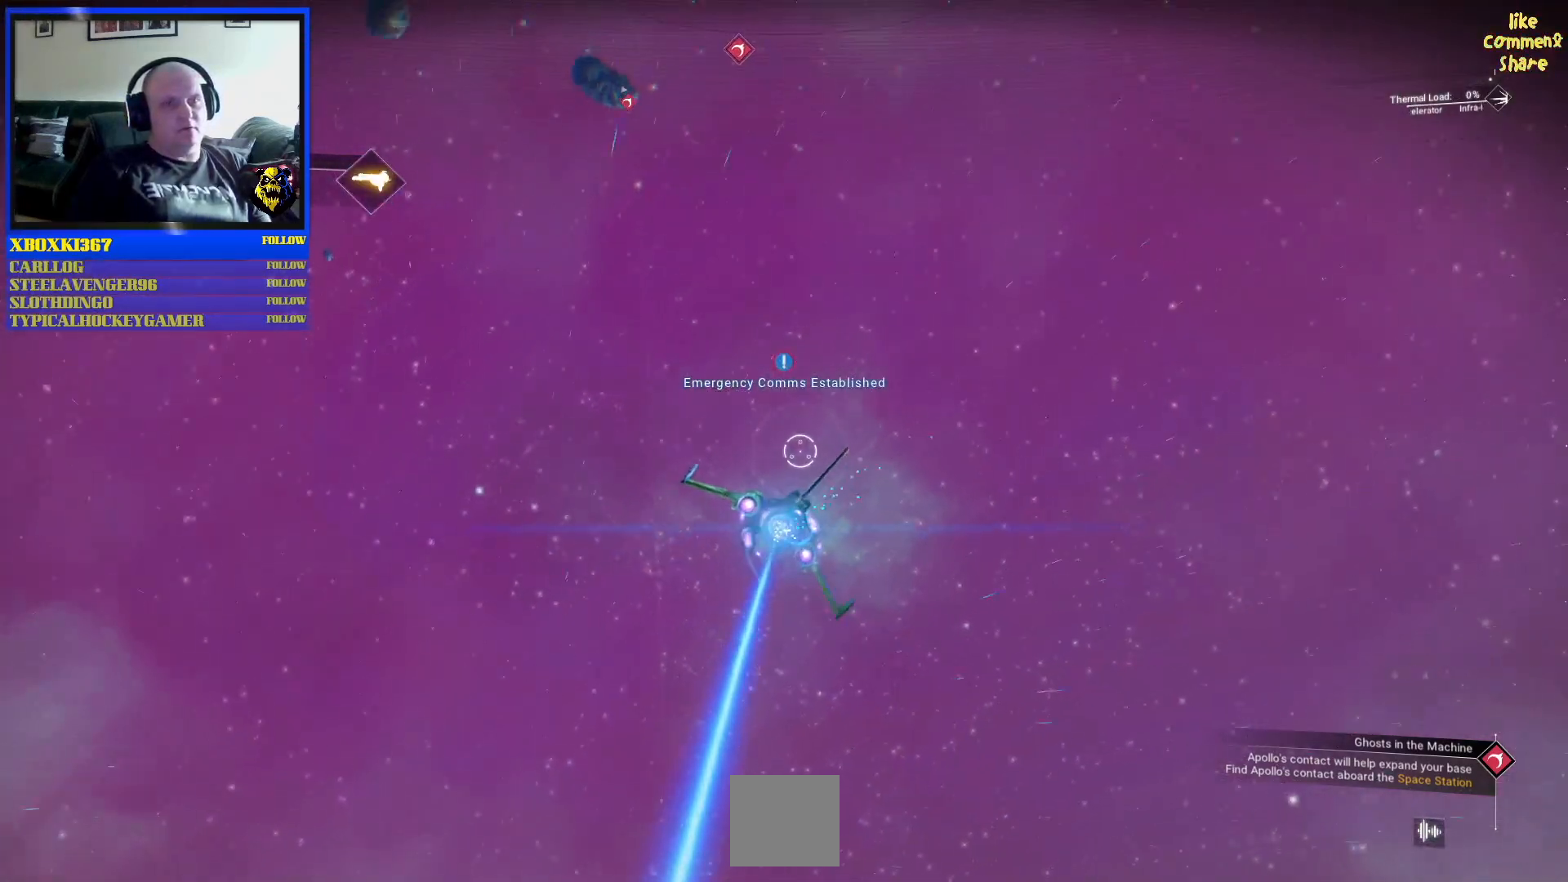
{"buttons": [], "left_stick": "center", "right_stick": "center", "events": []}
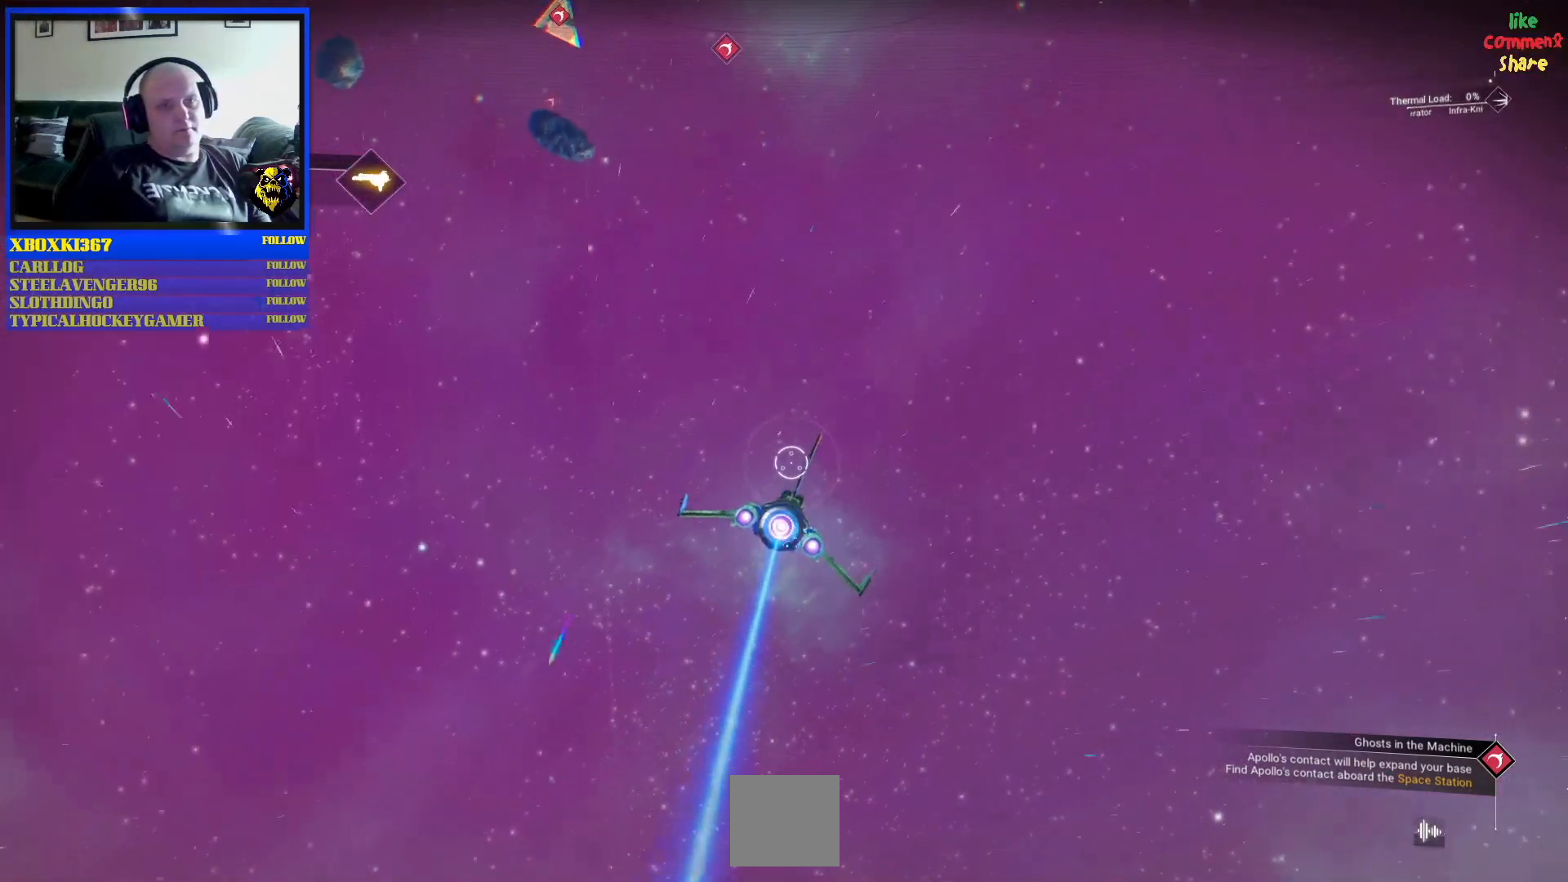
{"buttons": [], "left_stick": "center", "right_stick": "center", "events": []}
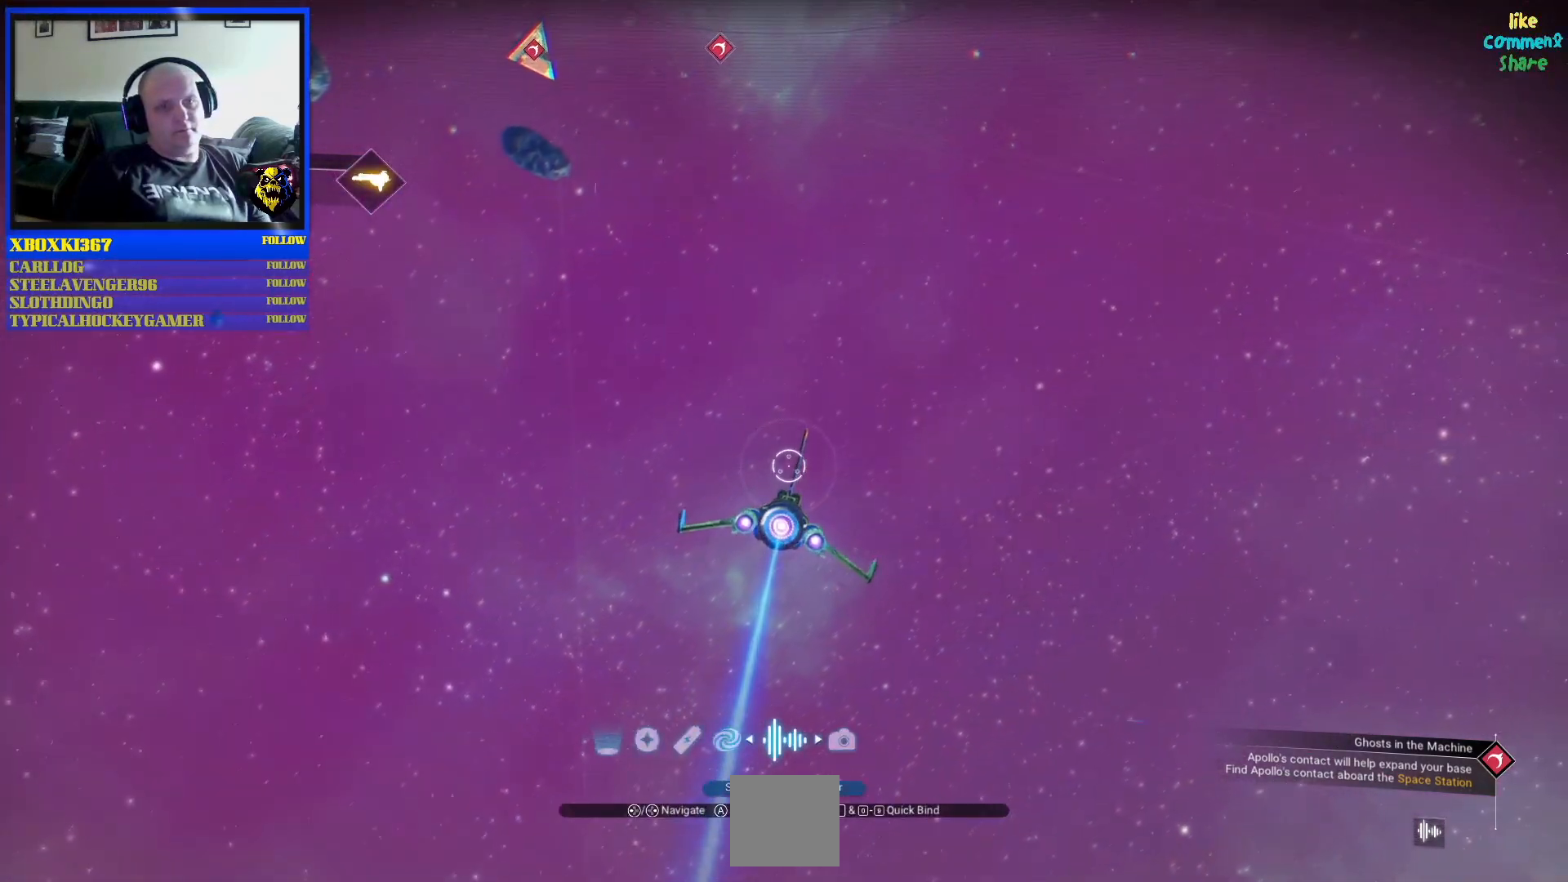
{"buttons": [], "left_stick": "center", "right_stick": "center", "events": []}
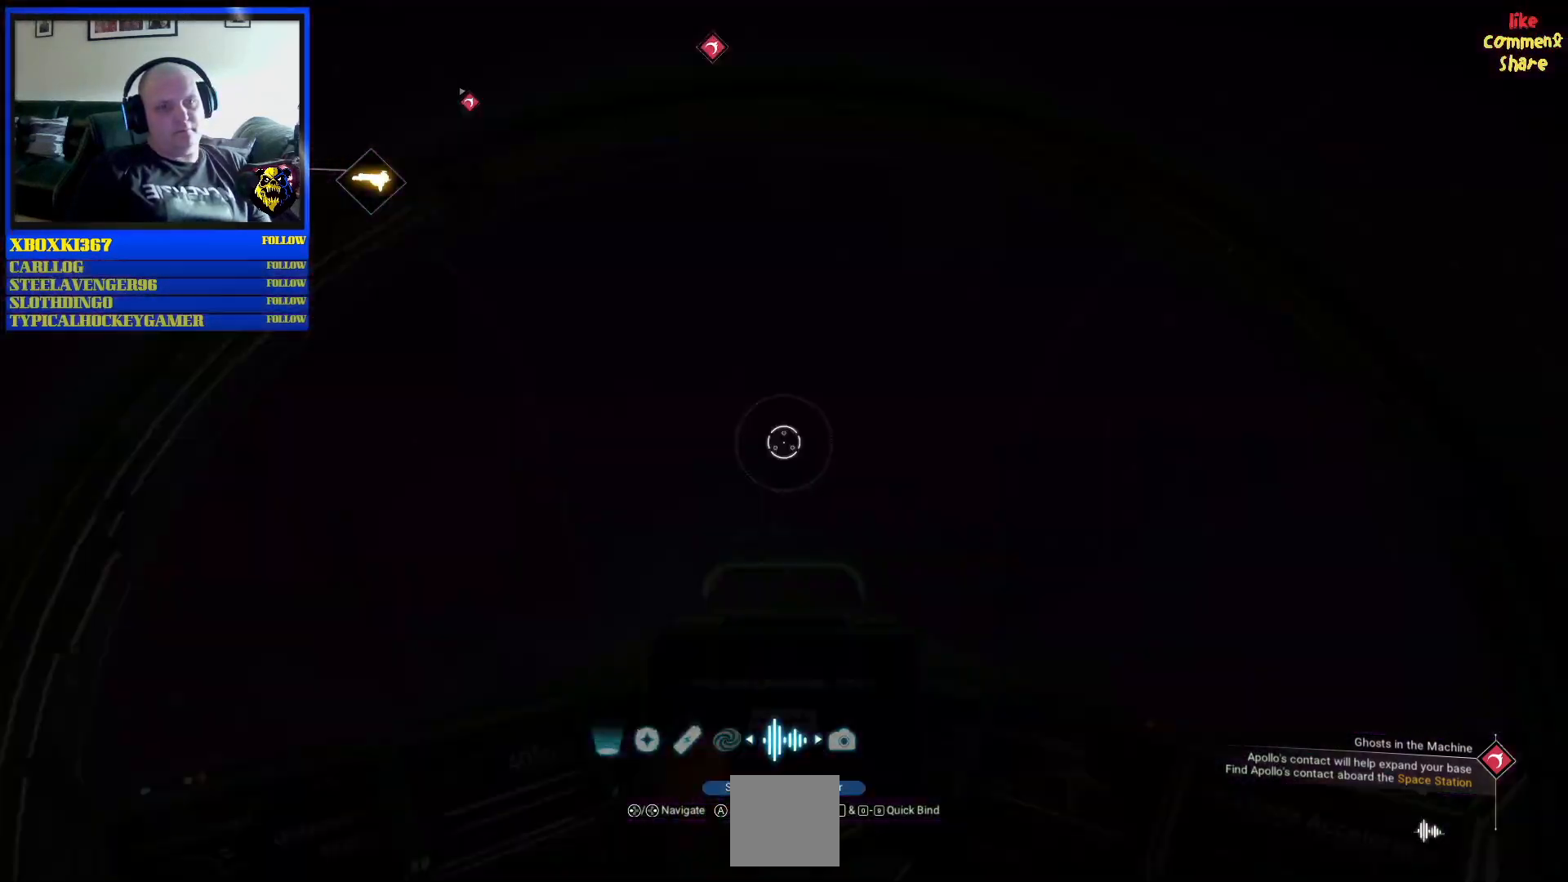
{"buttons": [], "left_stick": "center", "right_stick": "center", "events": []}
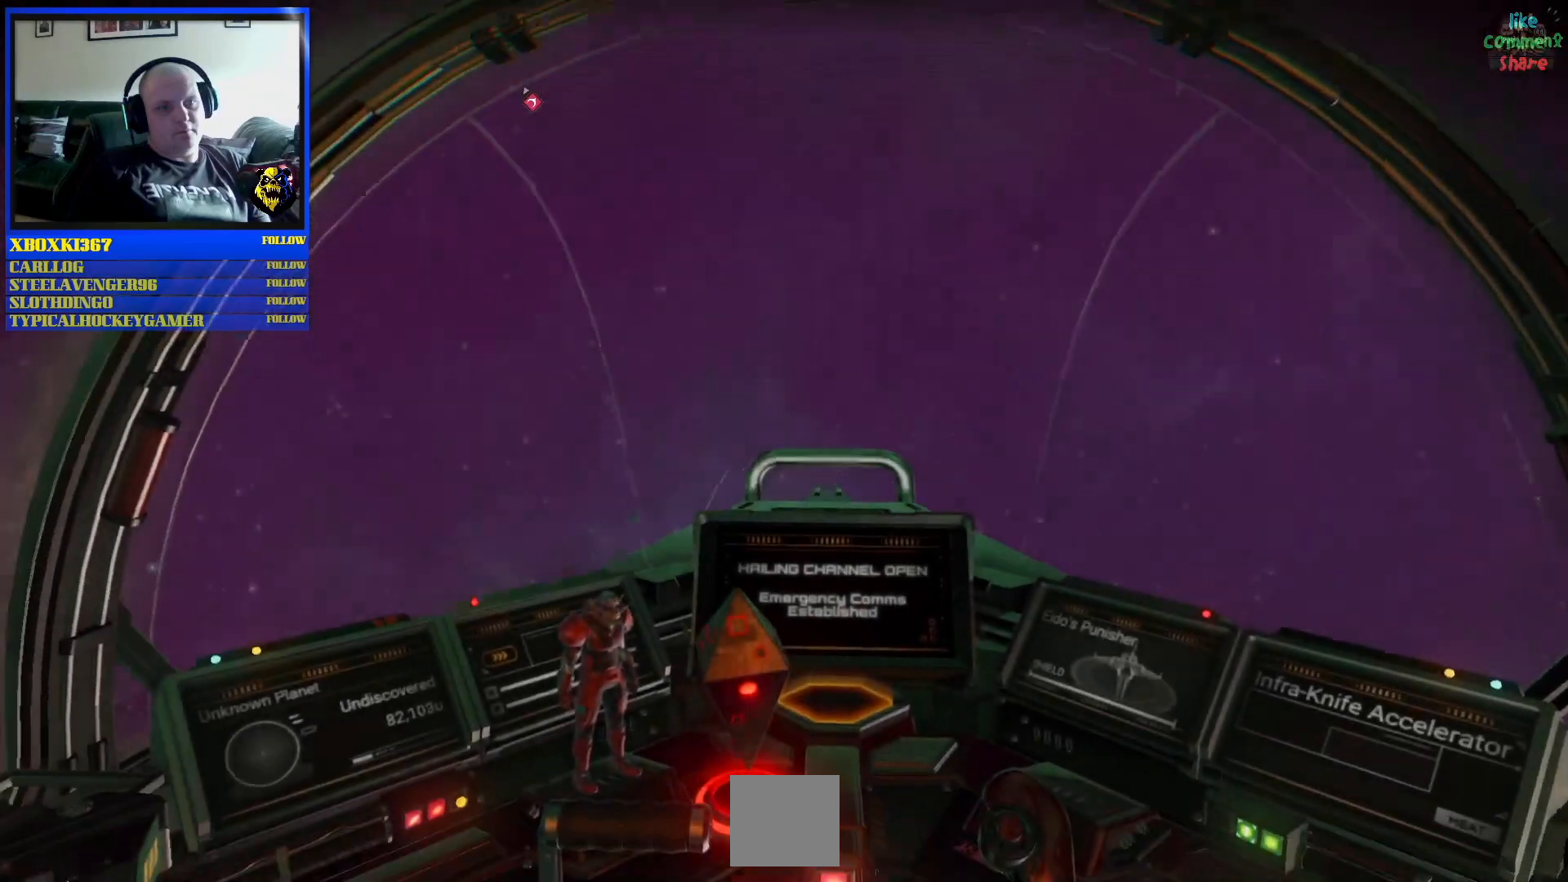
{"buttons": [], "left_stick": "center", "right_stick": "center", "events": []}
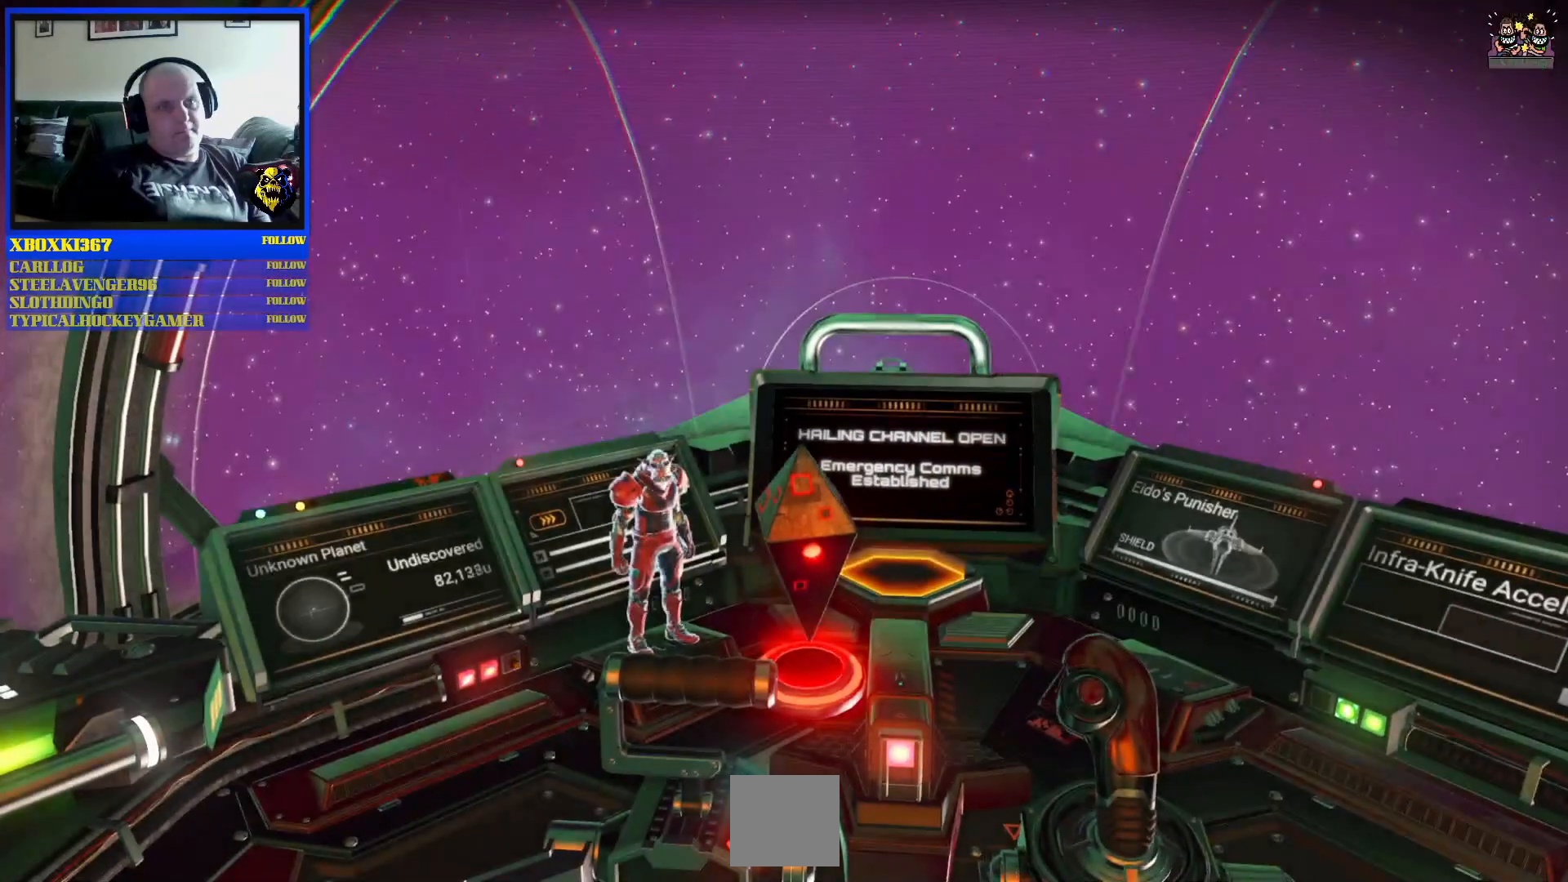
{"buttons": [], "left_stick": "center", "right_stick": "center", "events": []}
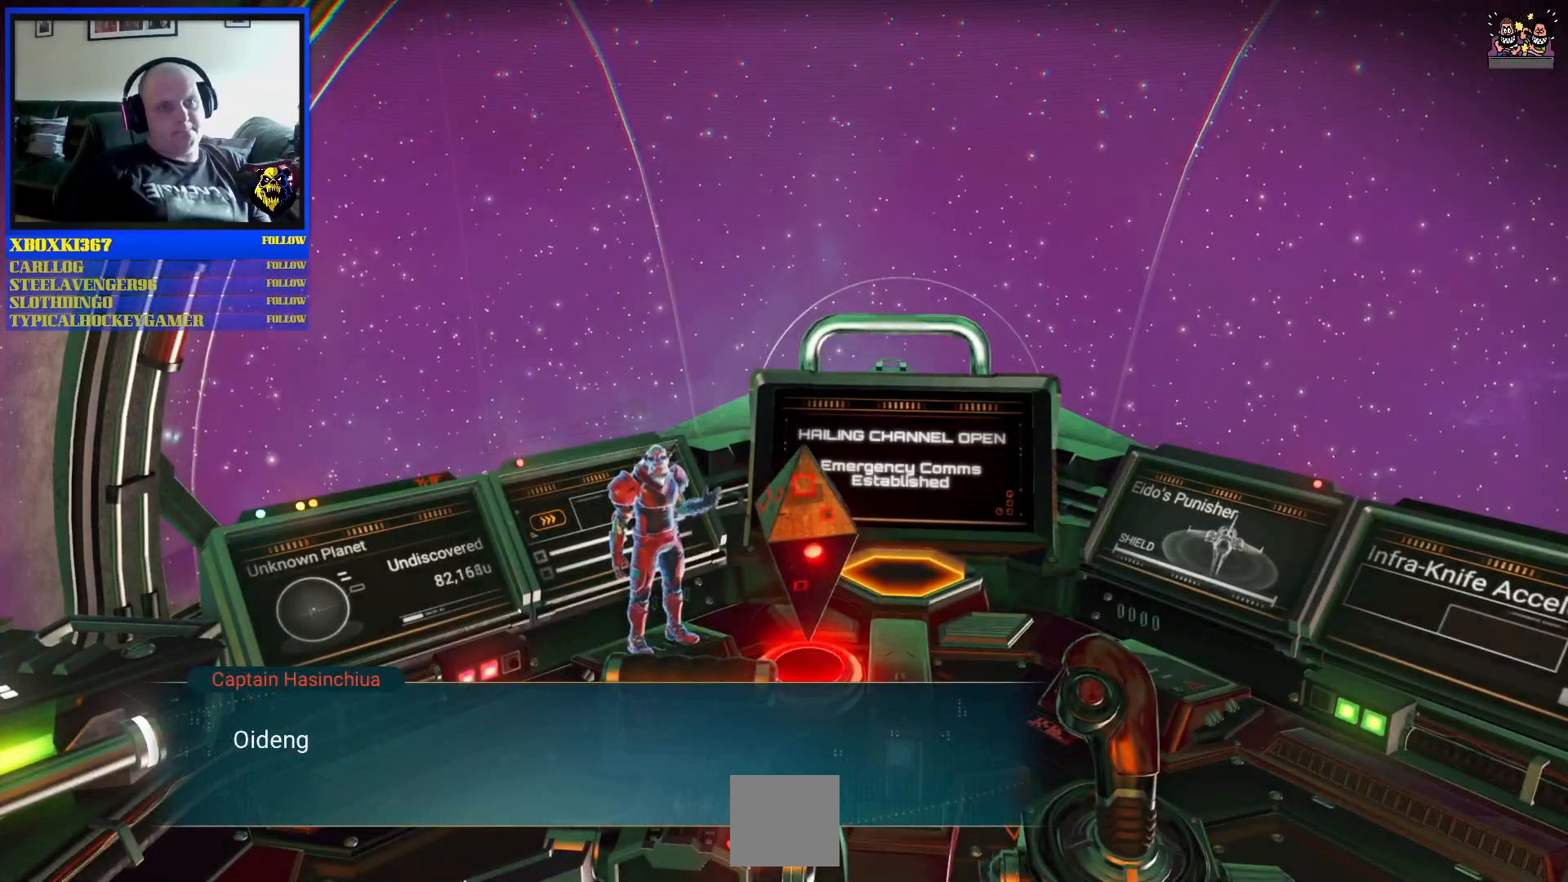
{"buttons": [], "left_stick": "center", "right_stick": "center", "events": []}
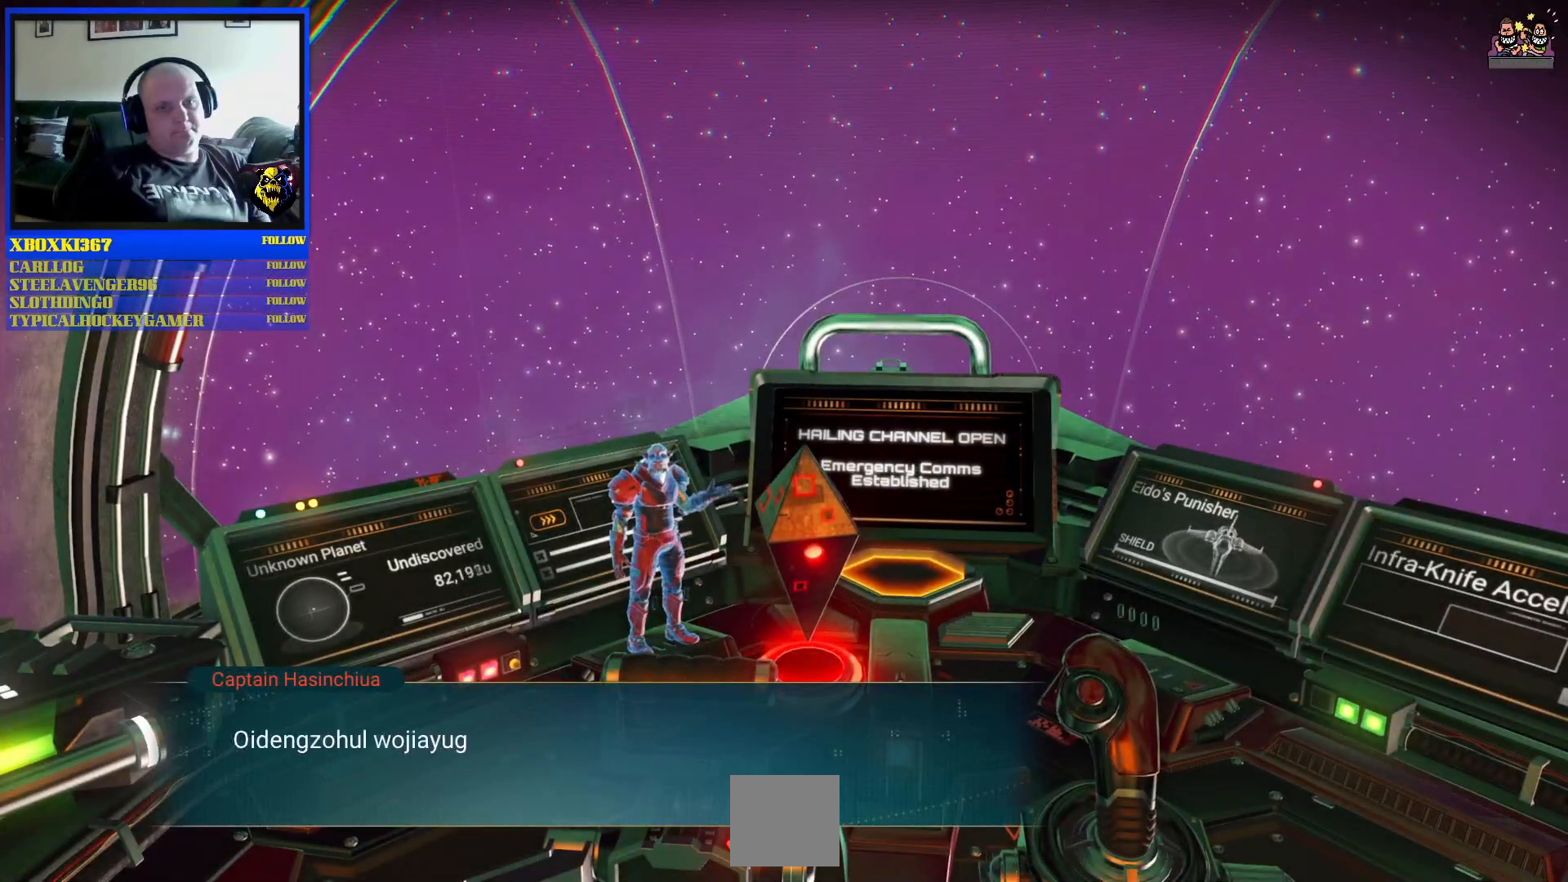
{"buttons": [], "left_stick": "center", "right_stick": "center", "events": [[300, "A", "down"], [400, "A", "up"]]}
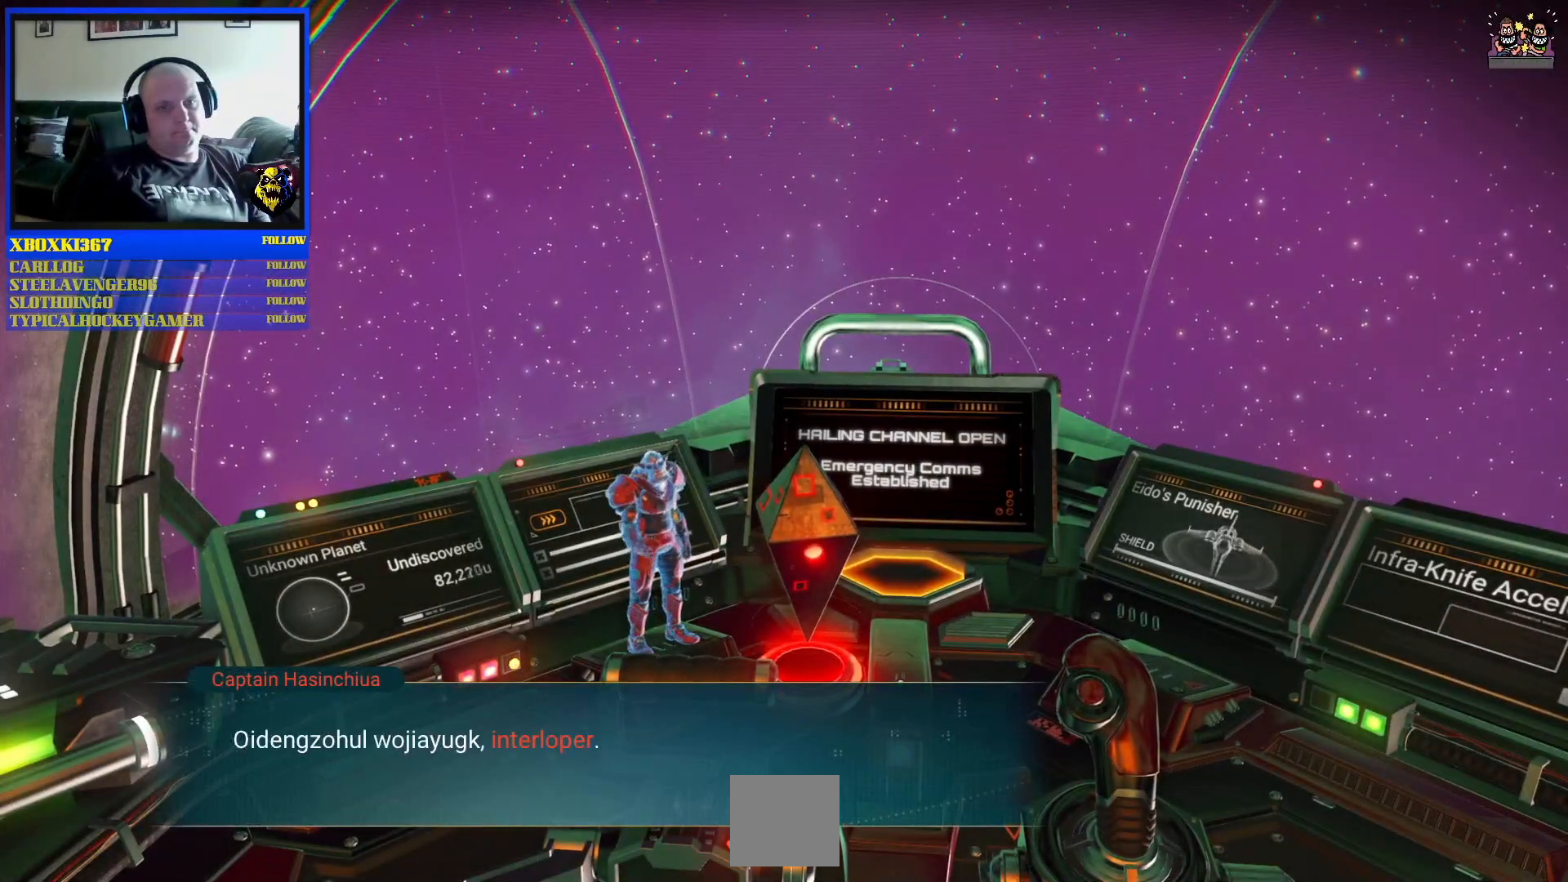
{"buttons": [], "left_stick": "center", "right_stick": "center", "events": []}
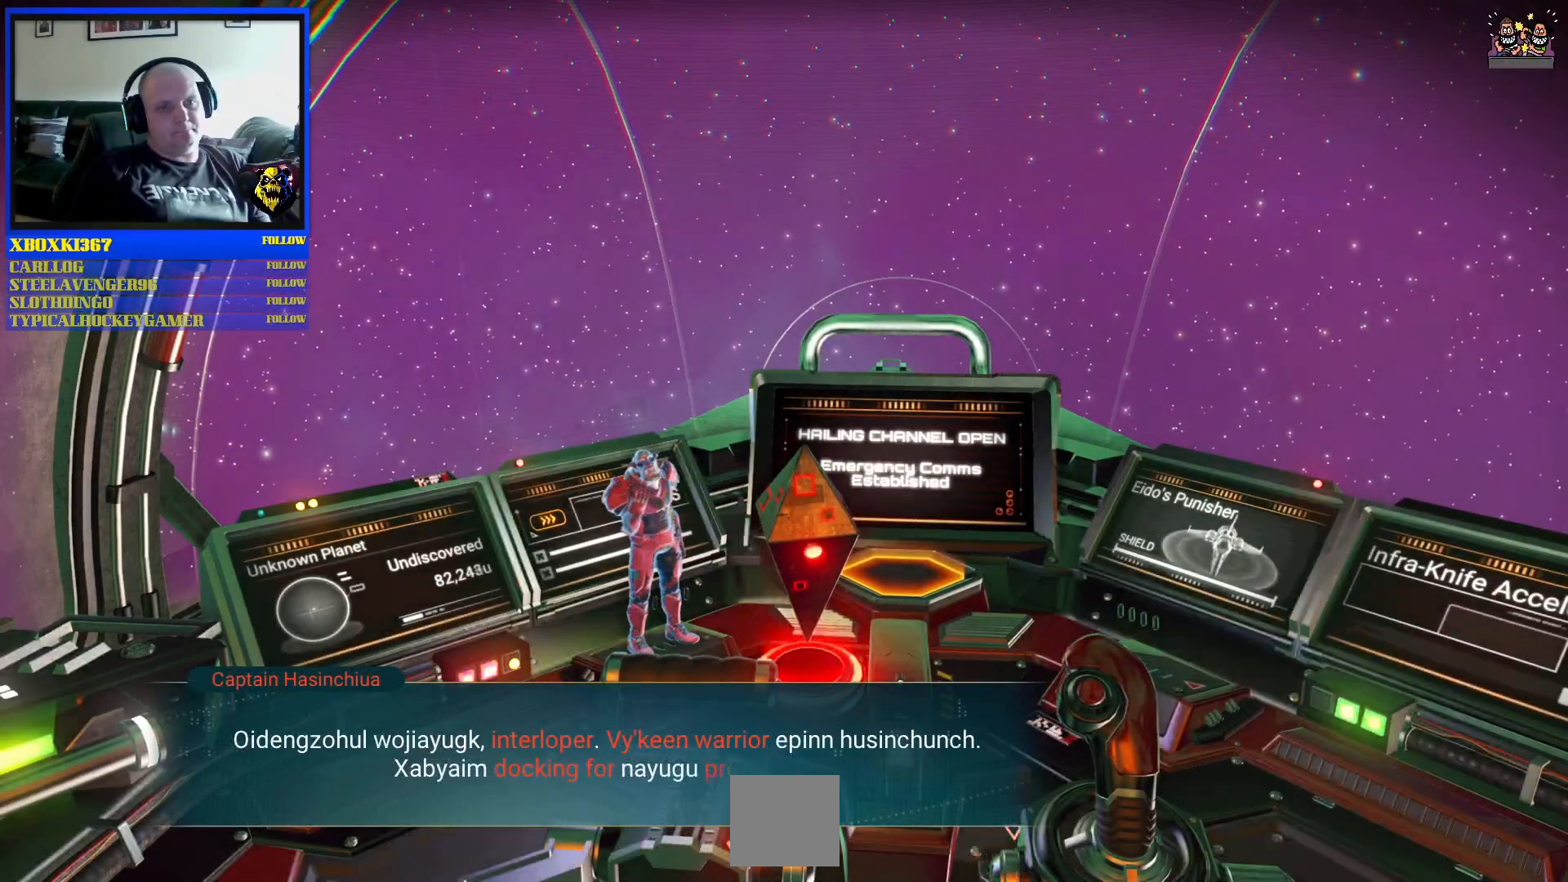
{"buttons": [], "left_stick": "center", "right_stick": "center", "events": []}
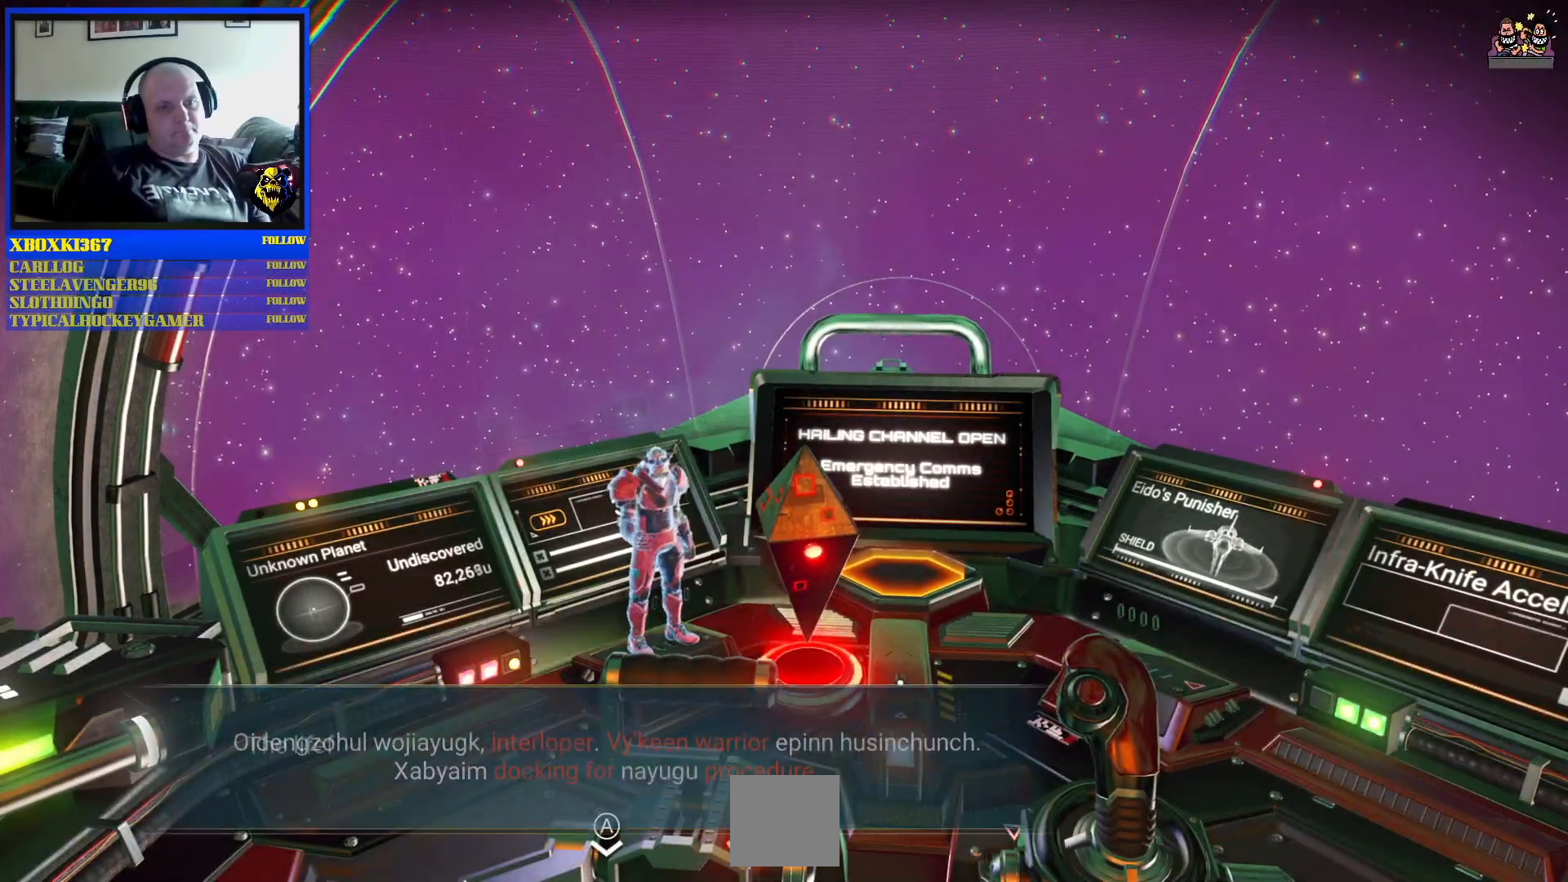
{"buttons": [], "left_stick": "center", "right_stick": "center", "events": []}